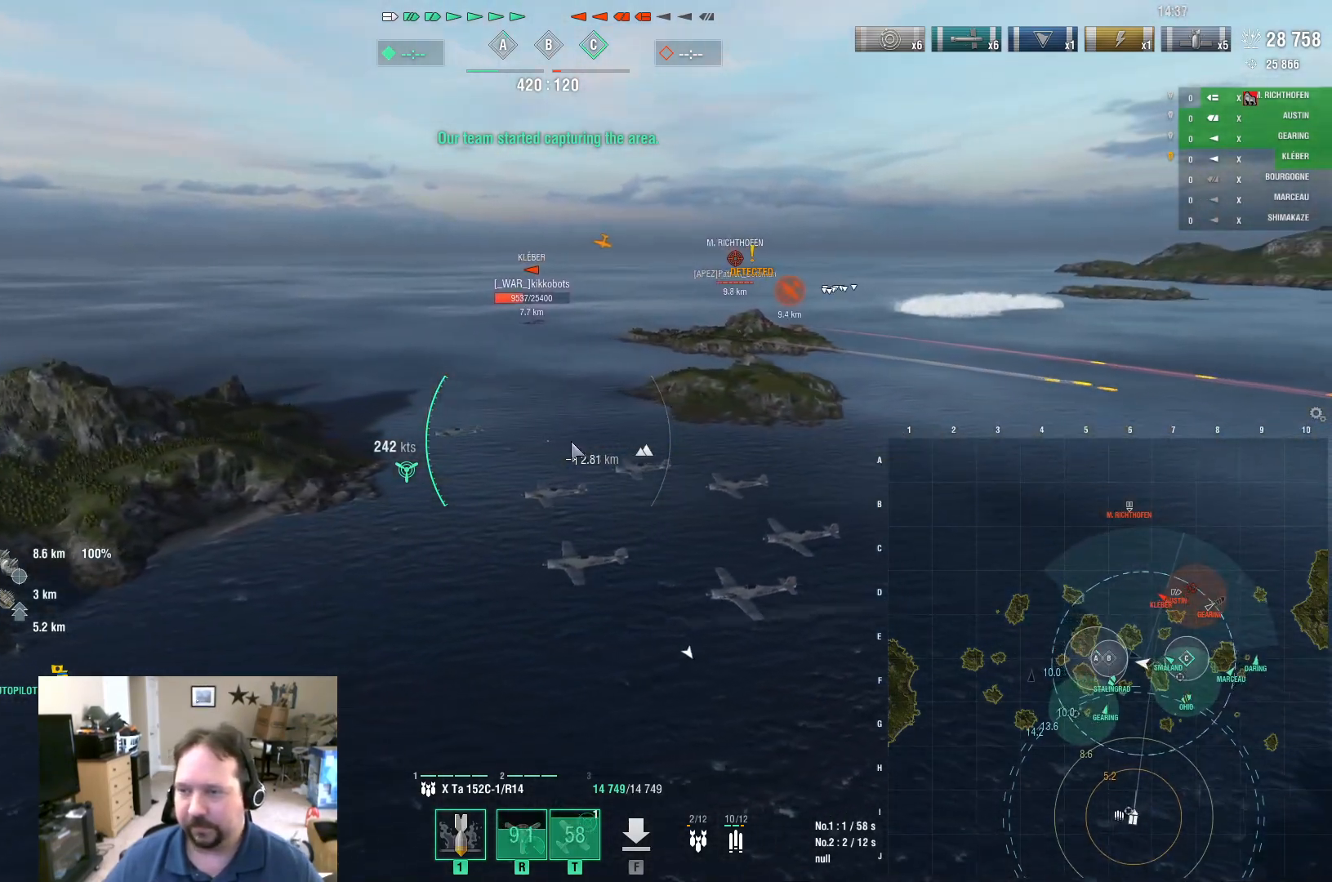
Gameplay with keyboard and mouse; each line is a JSON object with the keys and mouse buttons held at the frame after it. "events" lists presses ("down") and releases ("up") of "1", "2", "3", "4", "5", "a", "alt", "c", "caps_lock", "ctrl", "d", "e", "f", "g", "q", "r", "s", "shift", "space", "t", "tab", "v", "w", "x", "z", "mouse_left", "mouse_wheel" and "mouse_right" between this image and that frame as [ms after this image, input, new state], when the widget could be followed in between. "mouse_left", "mouse_wheel", "mouse_right" = the "left", "wheel", "right" buttons of the "mouse" list. No other keys are recorded. "wheel" means that the mouse wheel is clicked or scrolled. "mouse_move" is the direction in which the mouse moves at that frame (one of eight, or "still"), when it could be read.
{"keys": ["ctrl", "d", "w"], "mouse": [], "mouse_move": "down-right", "events": [[401, "d", "down"]]}
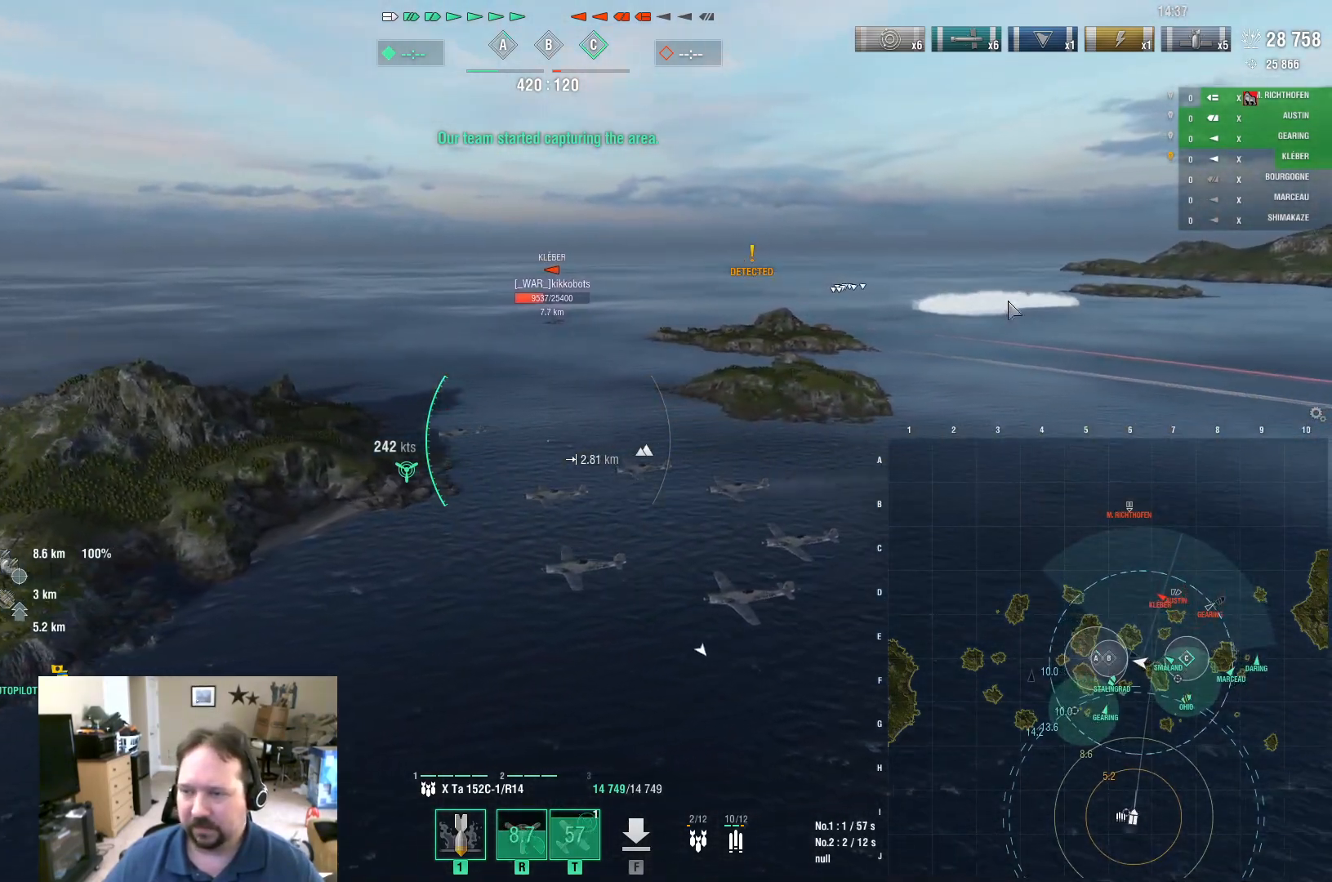
{"keys": ["ctrl", "d", "w"], "mouse": [], "mouse_move": "still", "events": []}
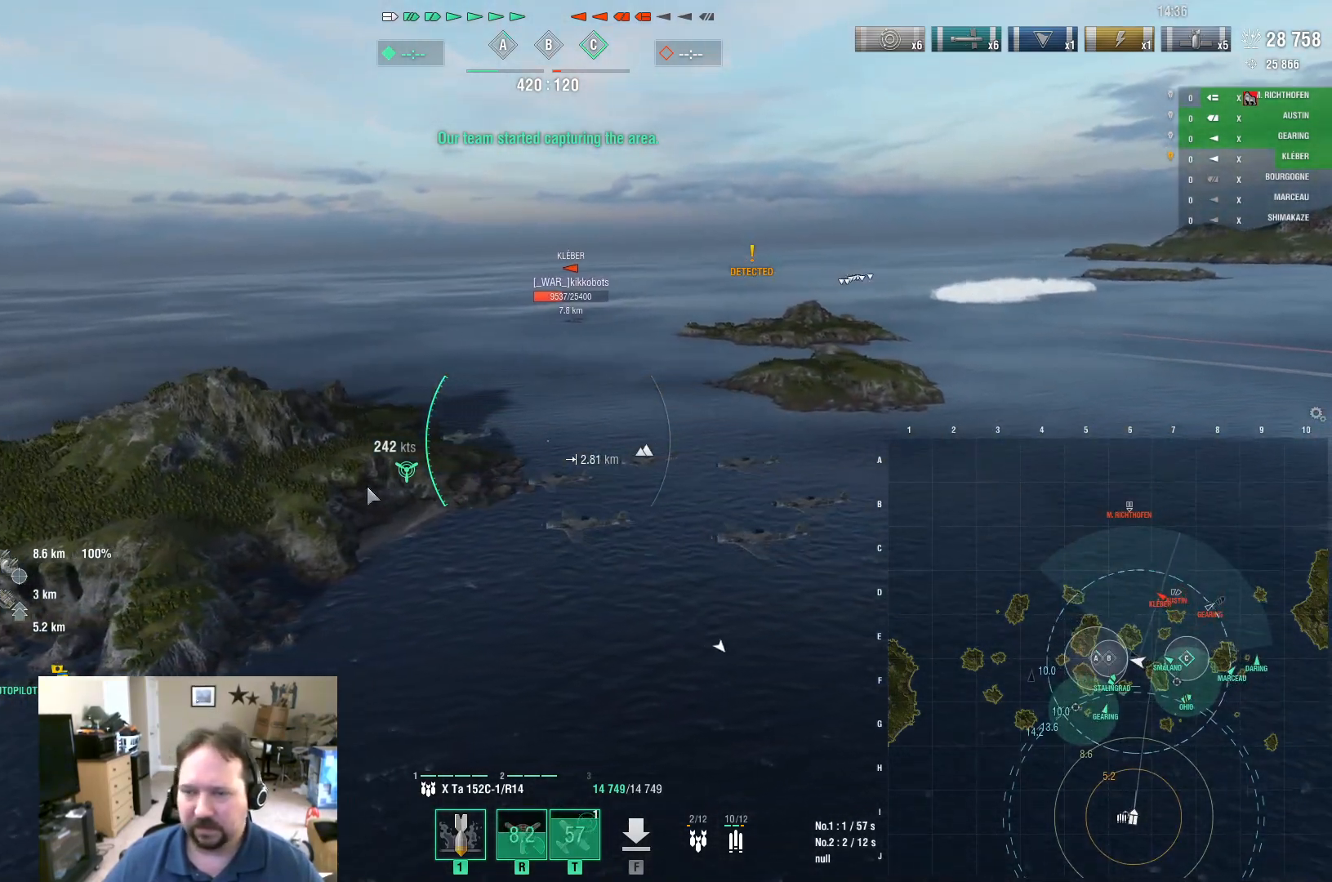
{"keys": ["w"], "mouse": [], "mouse_move": "still", "events": [[250, "ctrl", "up"], [351, "d", "up"]]}
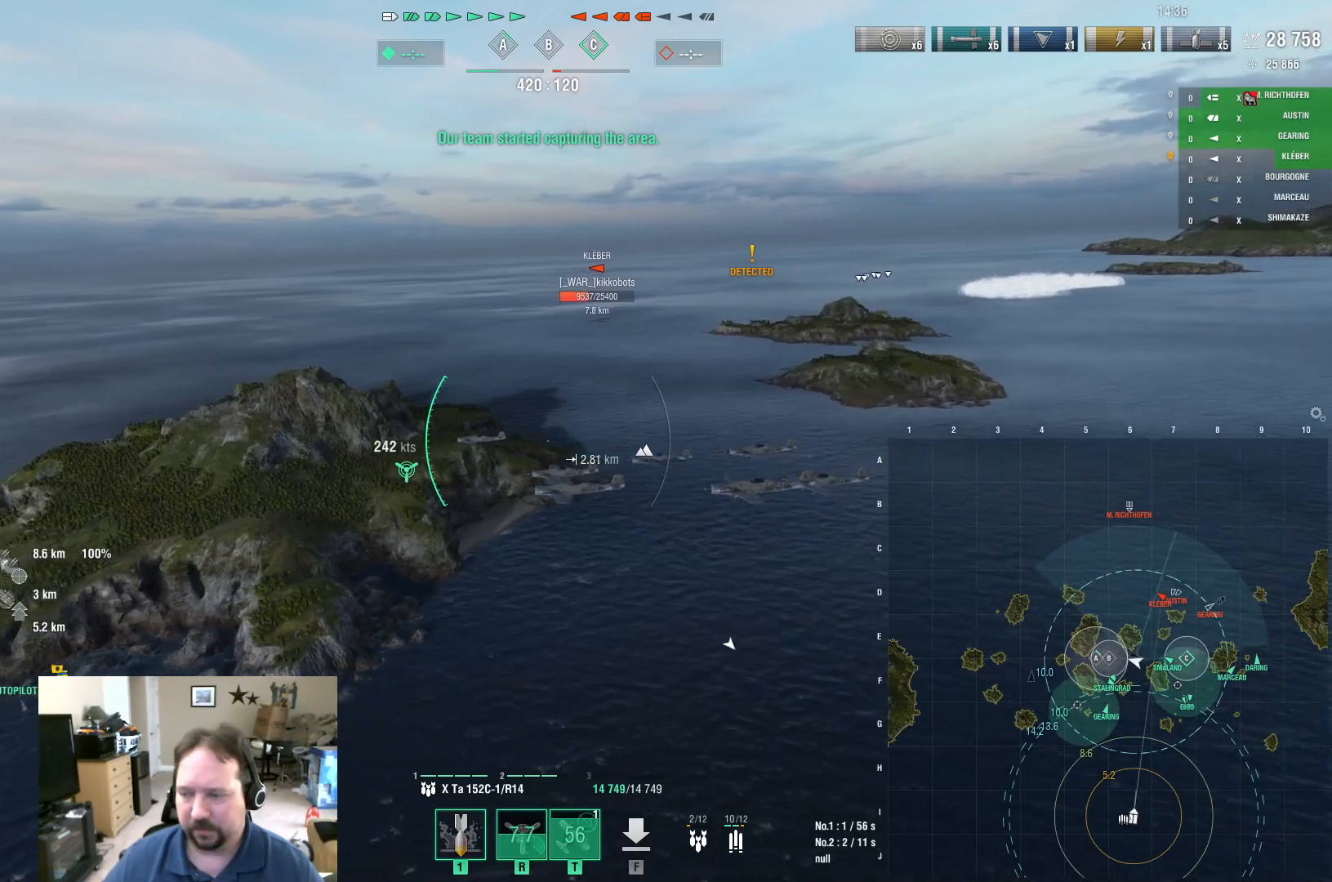
{"keys": ["d", "w"], "mouse": [], "mouse_move": "still", "events": [[450, "d", "down"]]}
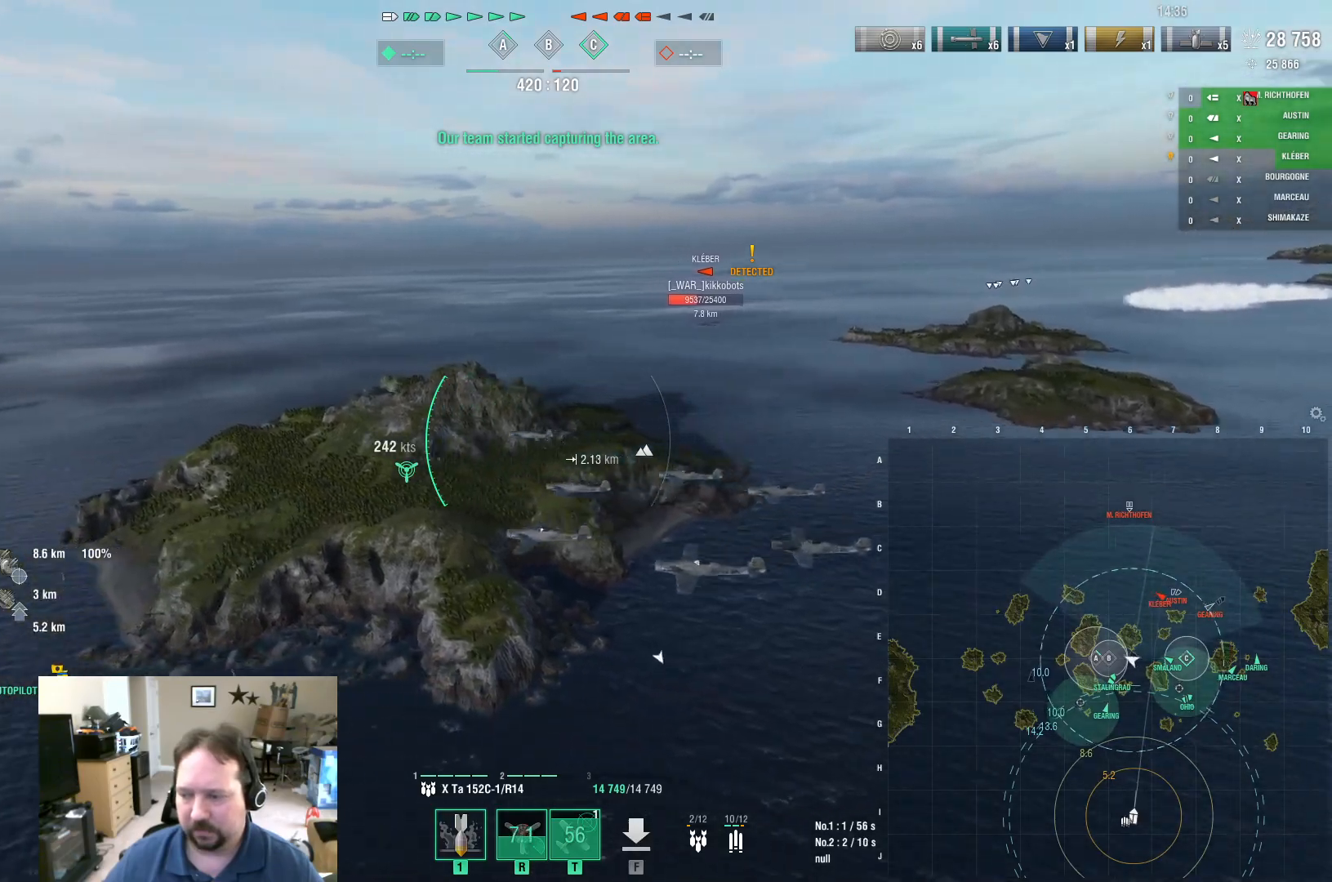
{"keys": ["d", "w"], "mouse": [], "mouse_move": "left", "events": []}
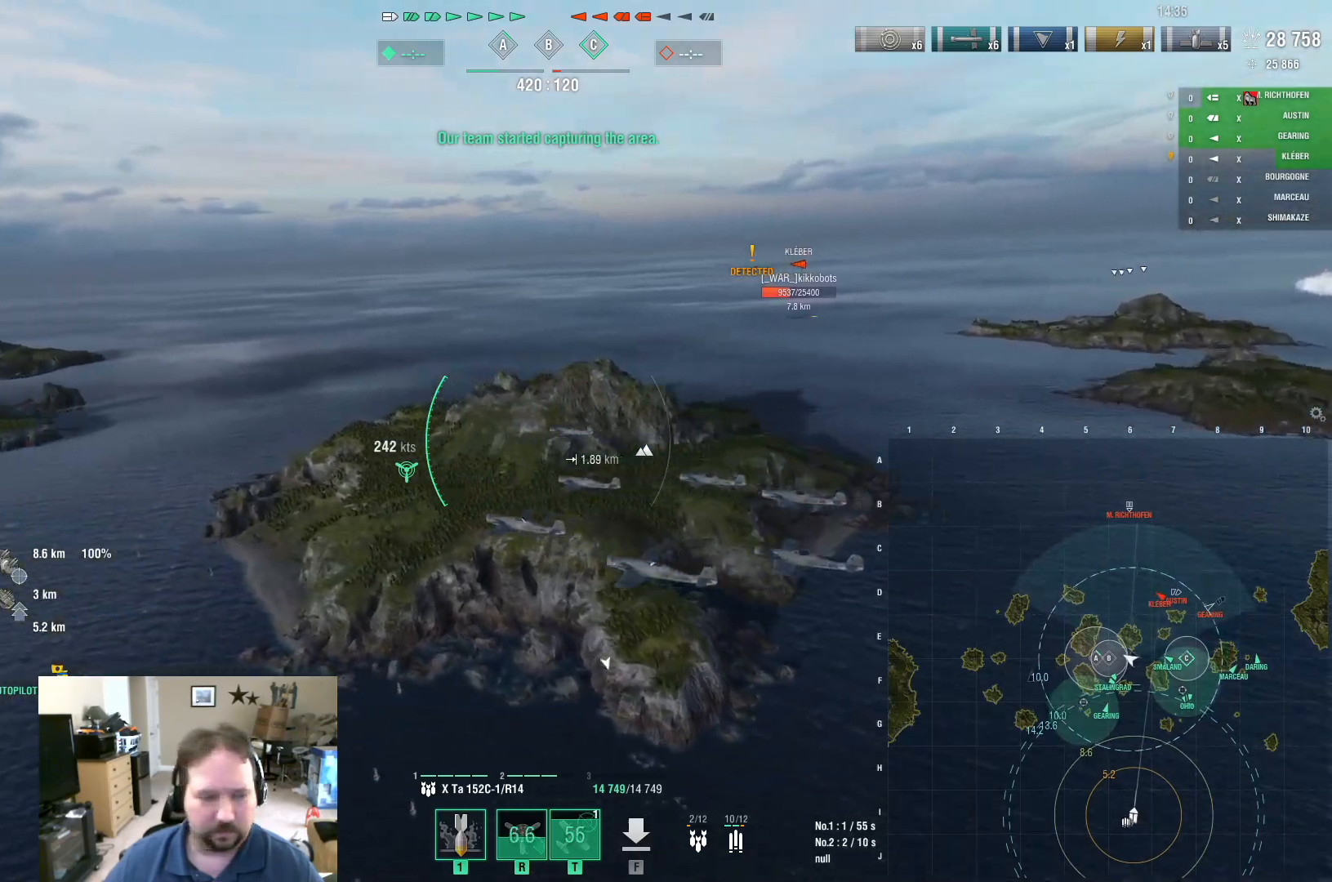
{"keys": ["d", "w"], "mouse": [], "mouse_move": "still", "events": []}
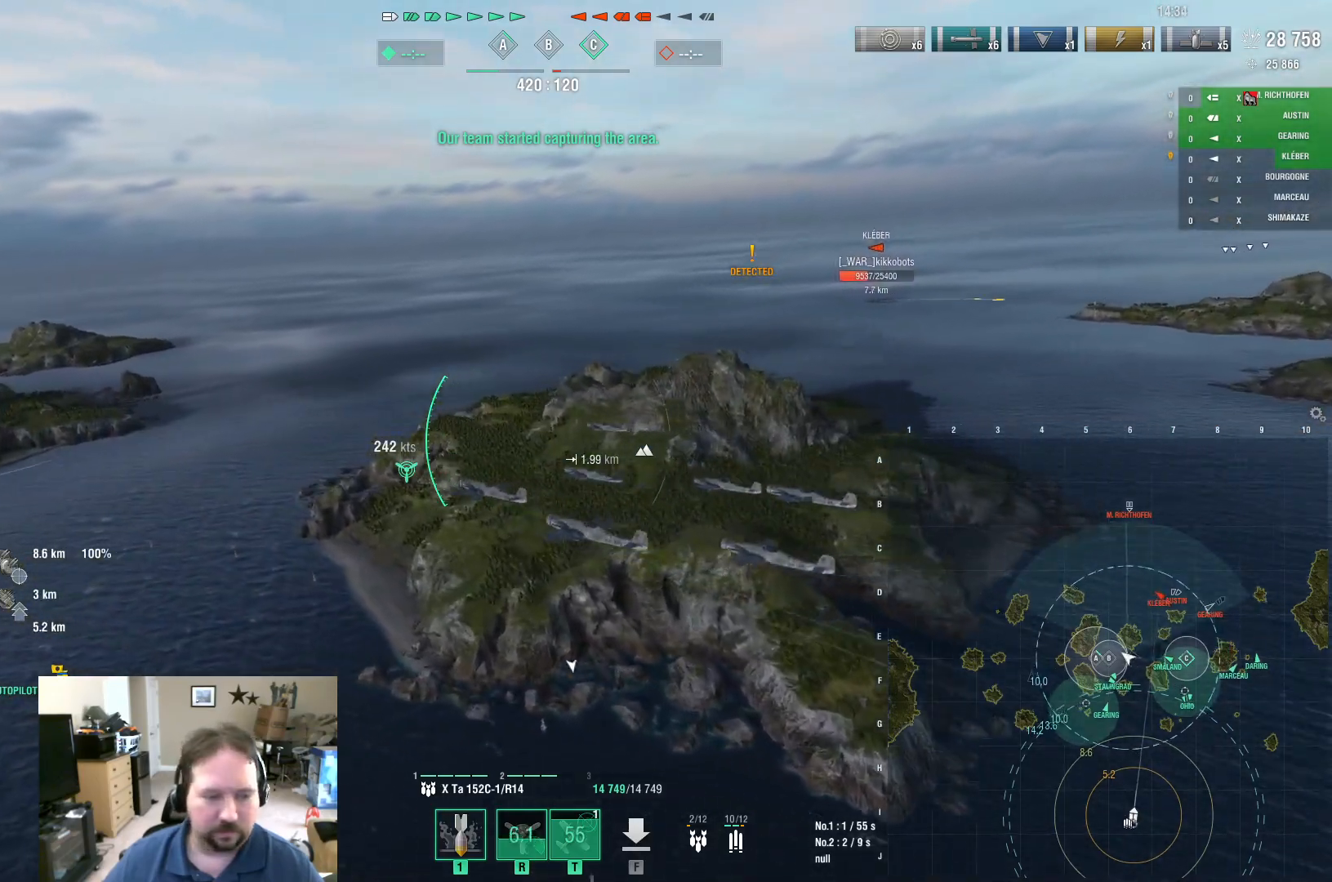
{"keys": ["d"], "mouse": [], "mouse_move": "still", "events": [[451, "w", "up"]]}
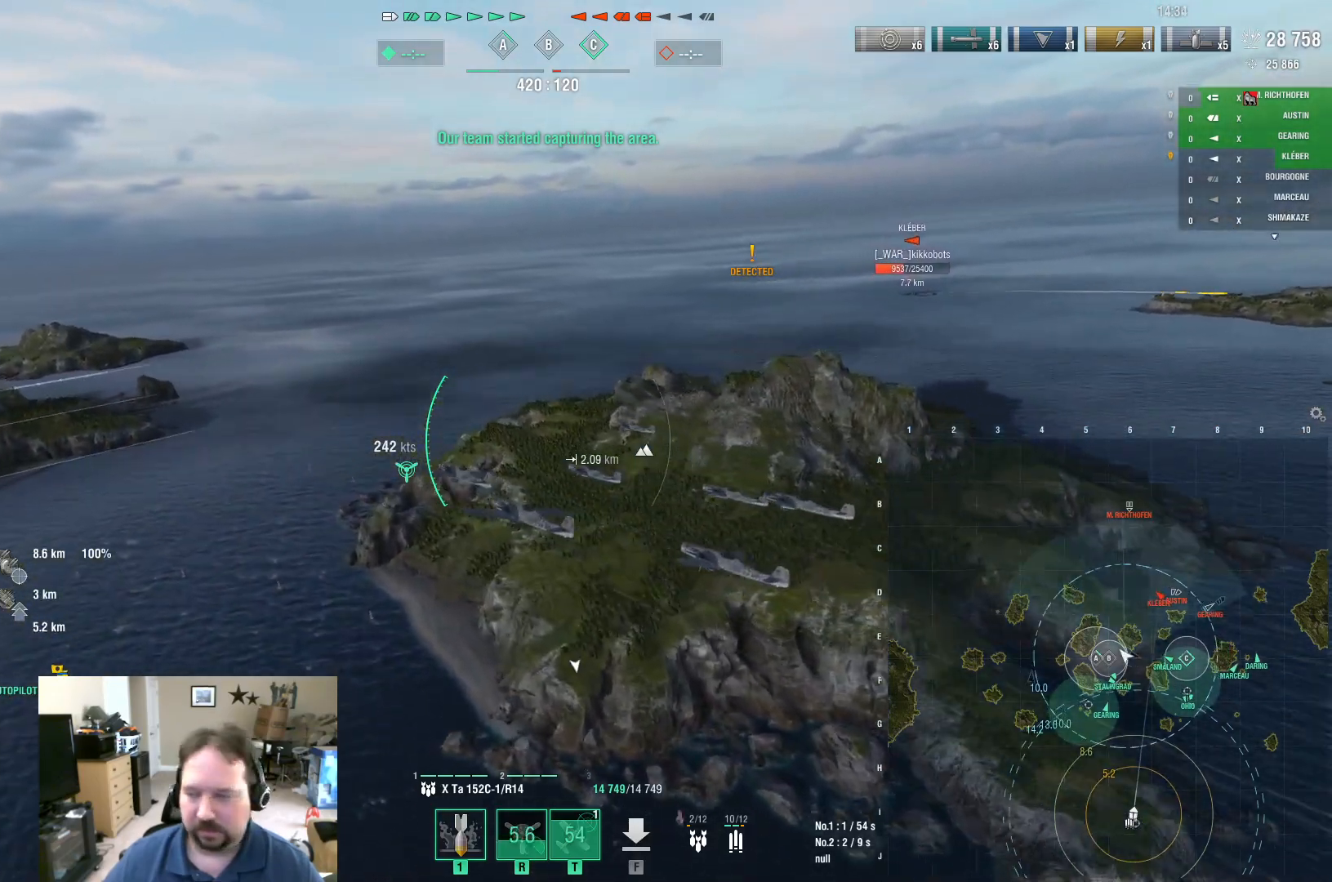
{"keys": ["d"], "mouse": [], "mouse_move": "still", "events": []}
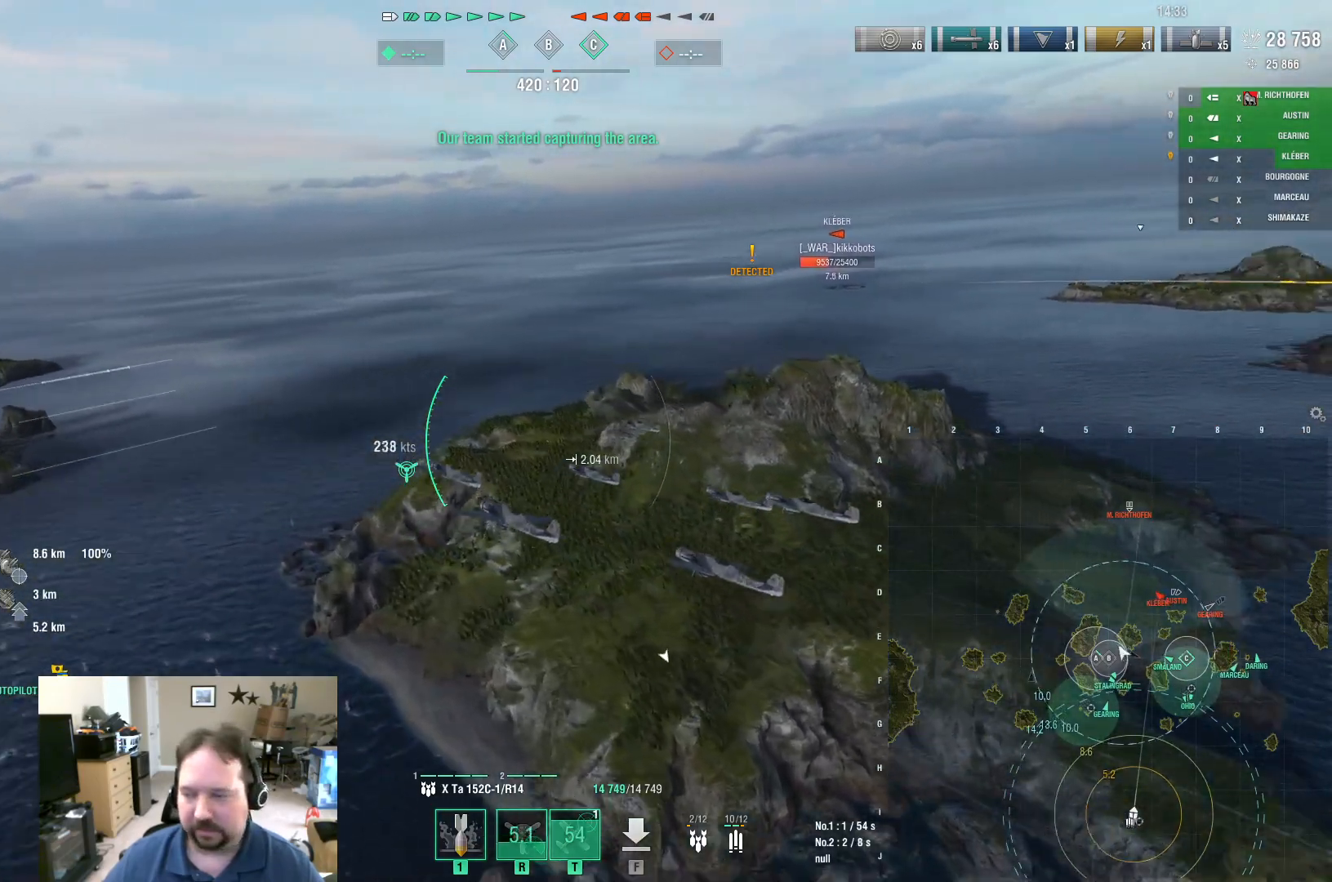
{"keys": ["d"], "mouse": [], "mouse_move": "still", "events": []}
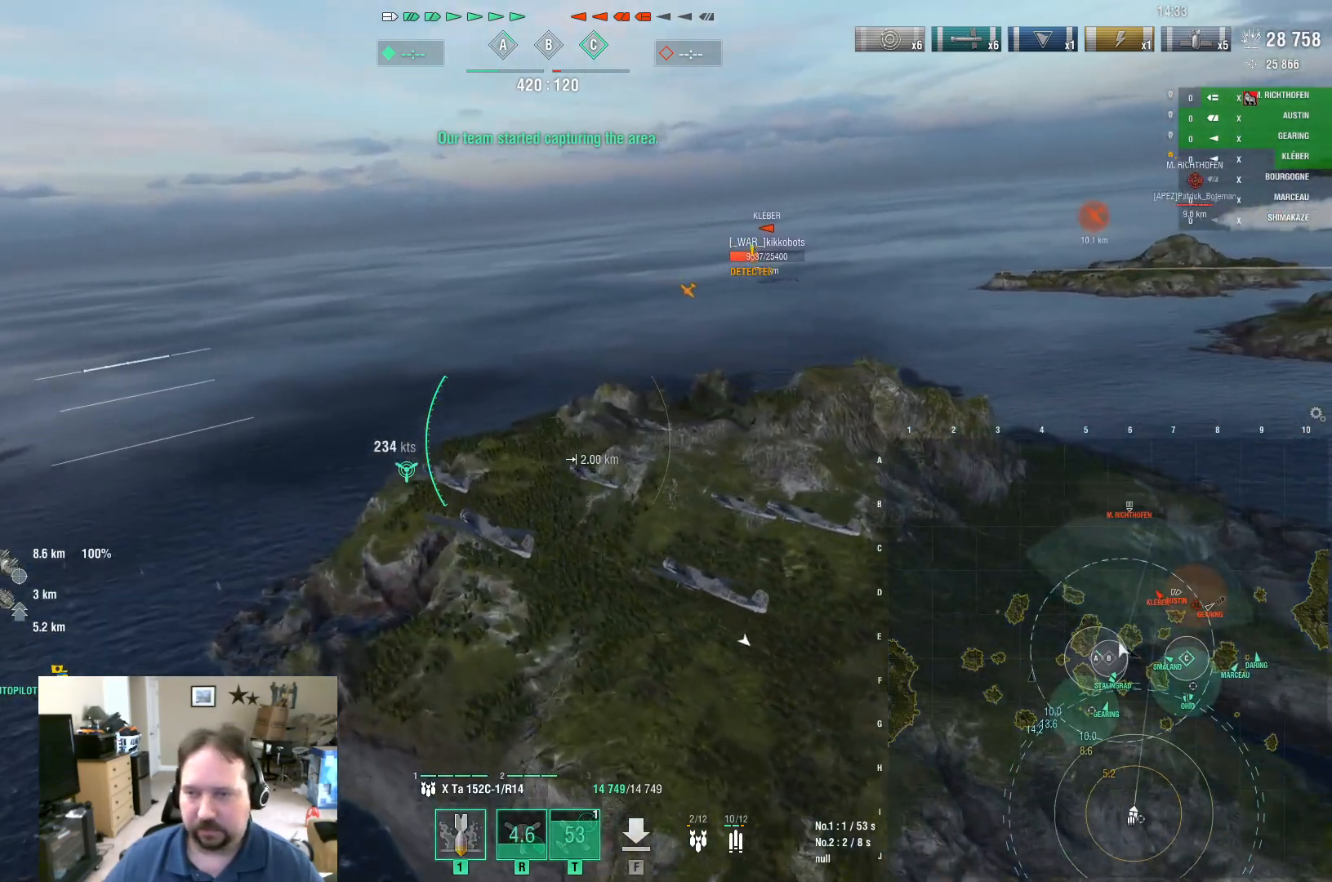
{"keys": ["d"], "mouse": [], "mouse_move": "still", "events": []}
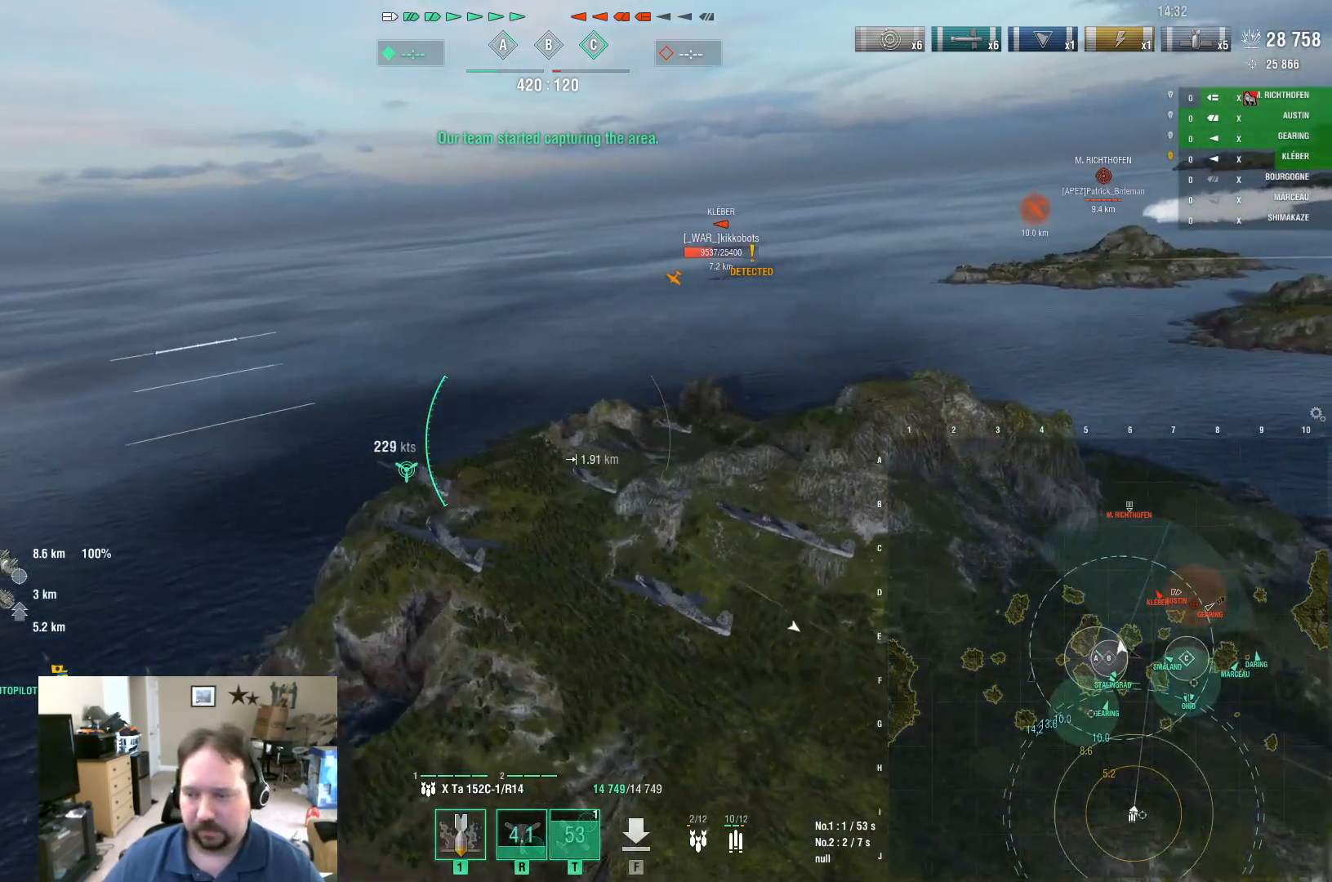
{"keys": [], "mouse": [], "mouse_move": "still", "events": [[117, "d", "up"], [117, "mouse_left", "down"], [217, "mouse_left", "up"]]}
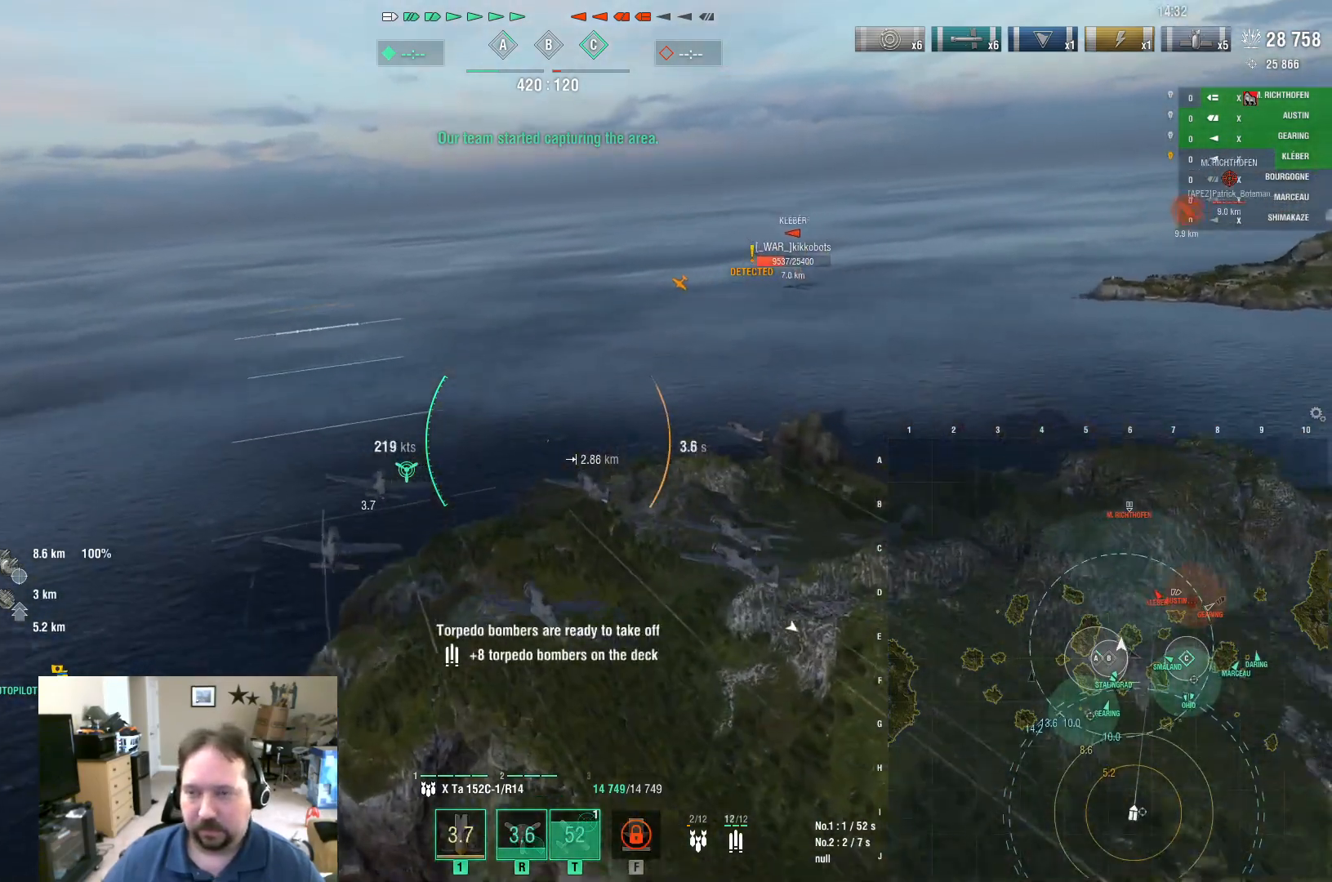
{"keys": [], "mouse": [], "mouse_move": "still", "events": []}
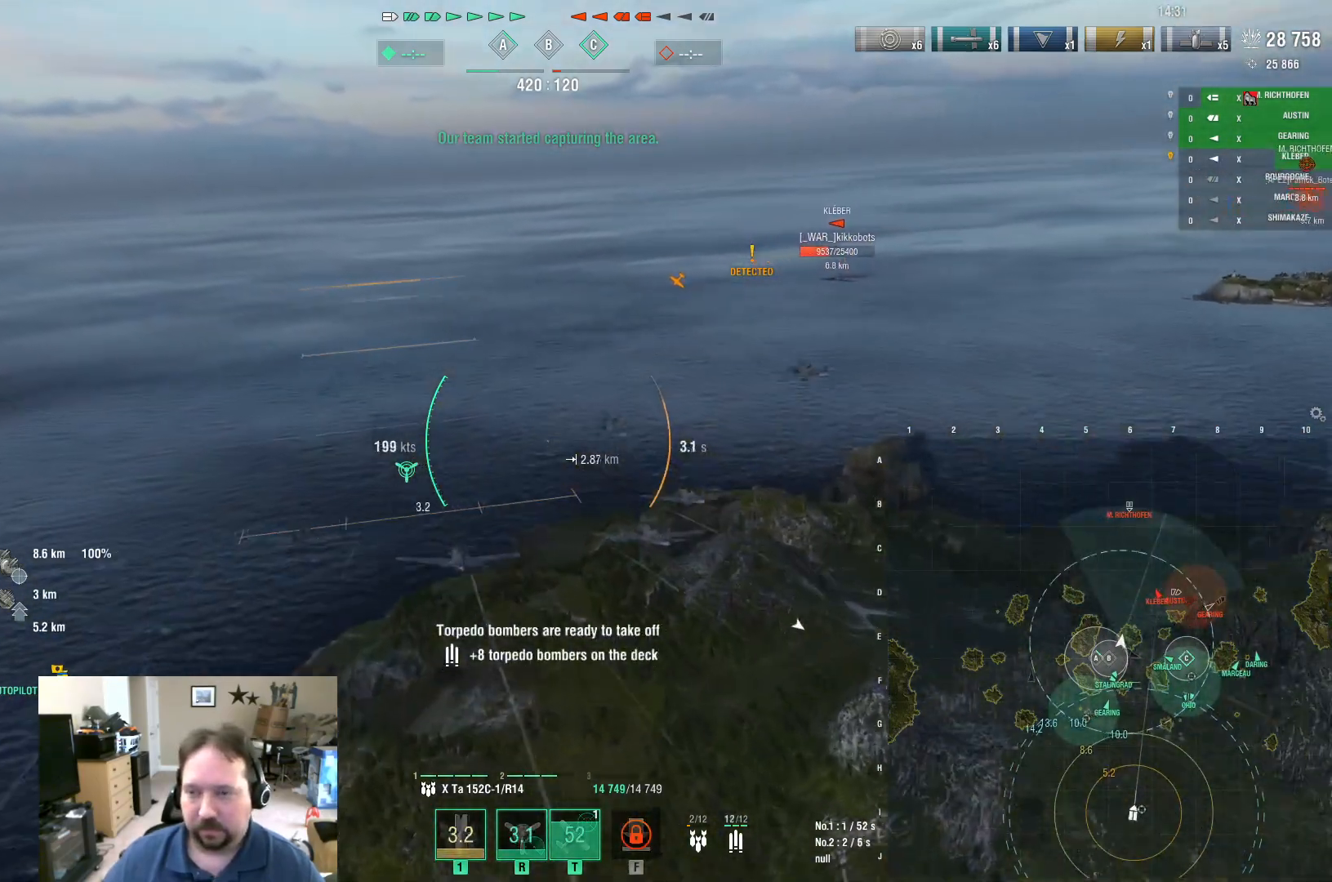
{"keys": [], "mouse": [], "mouse_move": "still", "events": []}
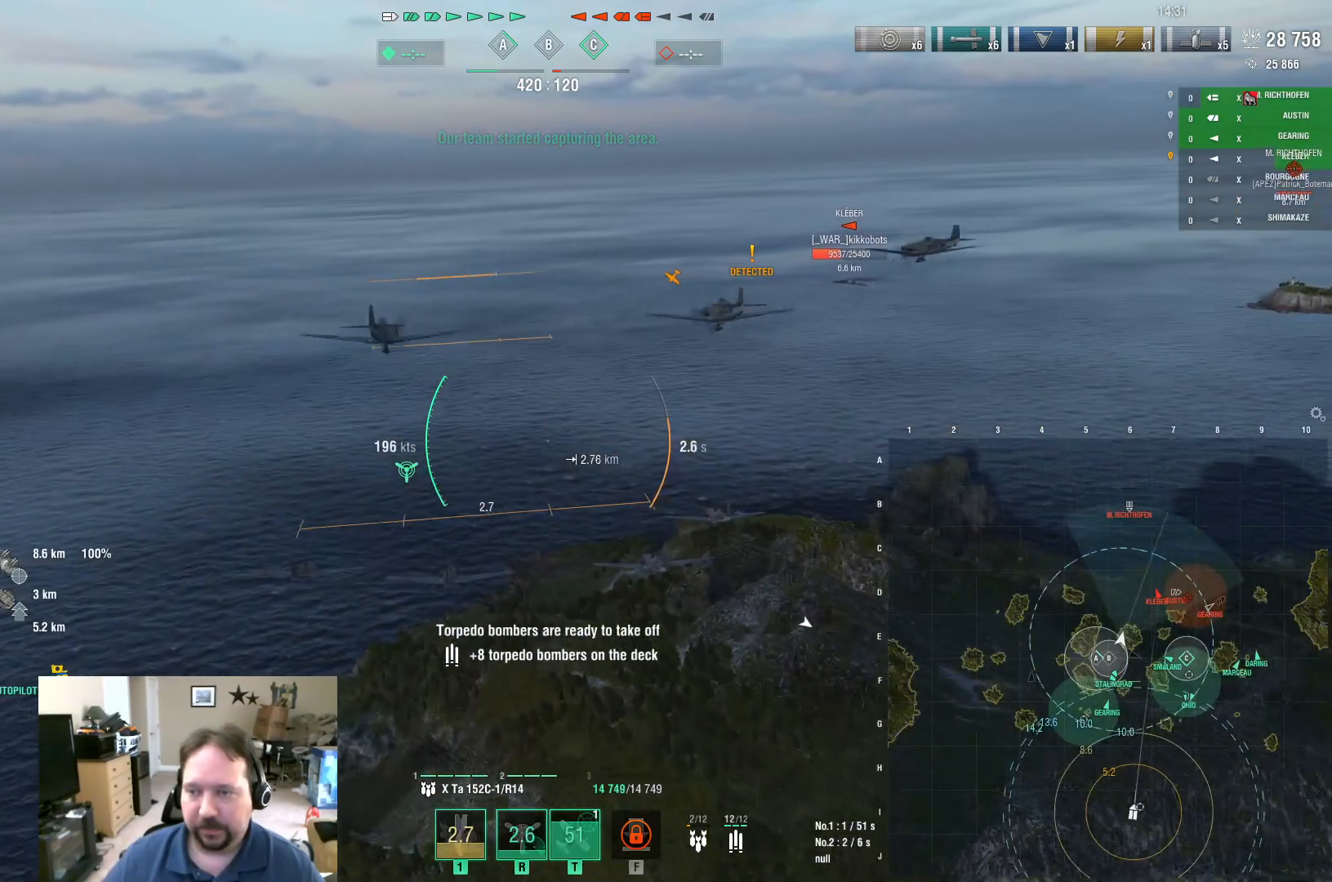
{"keys": [], "mouse": [], "mouse_move": "still", "events": []}
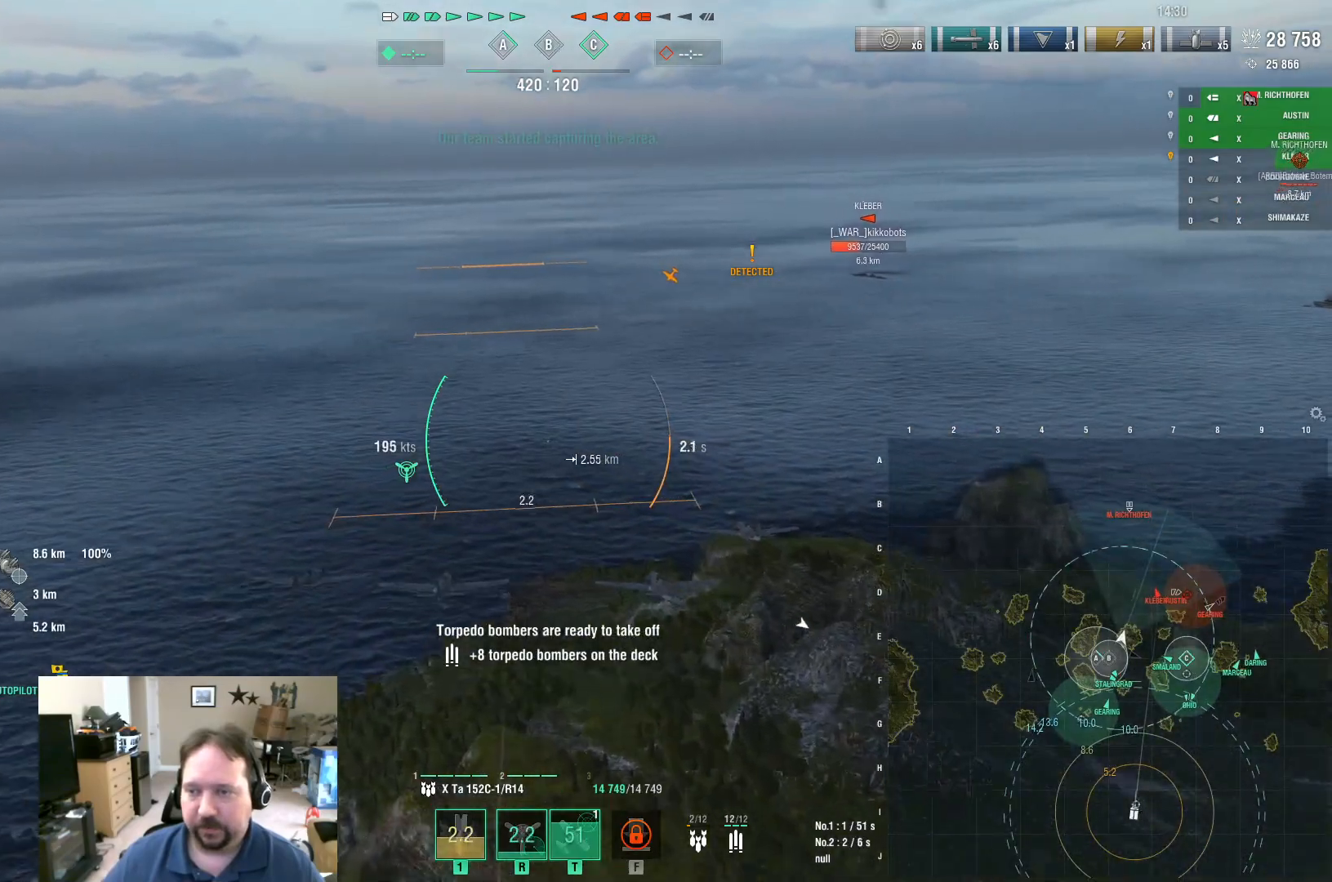
{"keys": [], "mouse": [], "mouse_move": "still", "events": []}
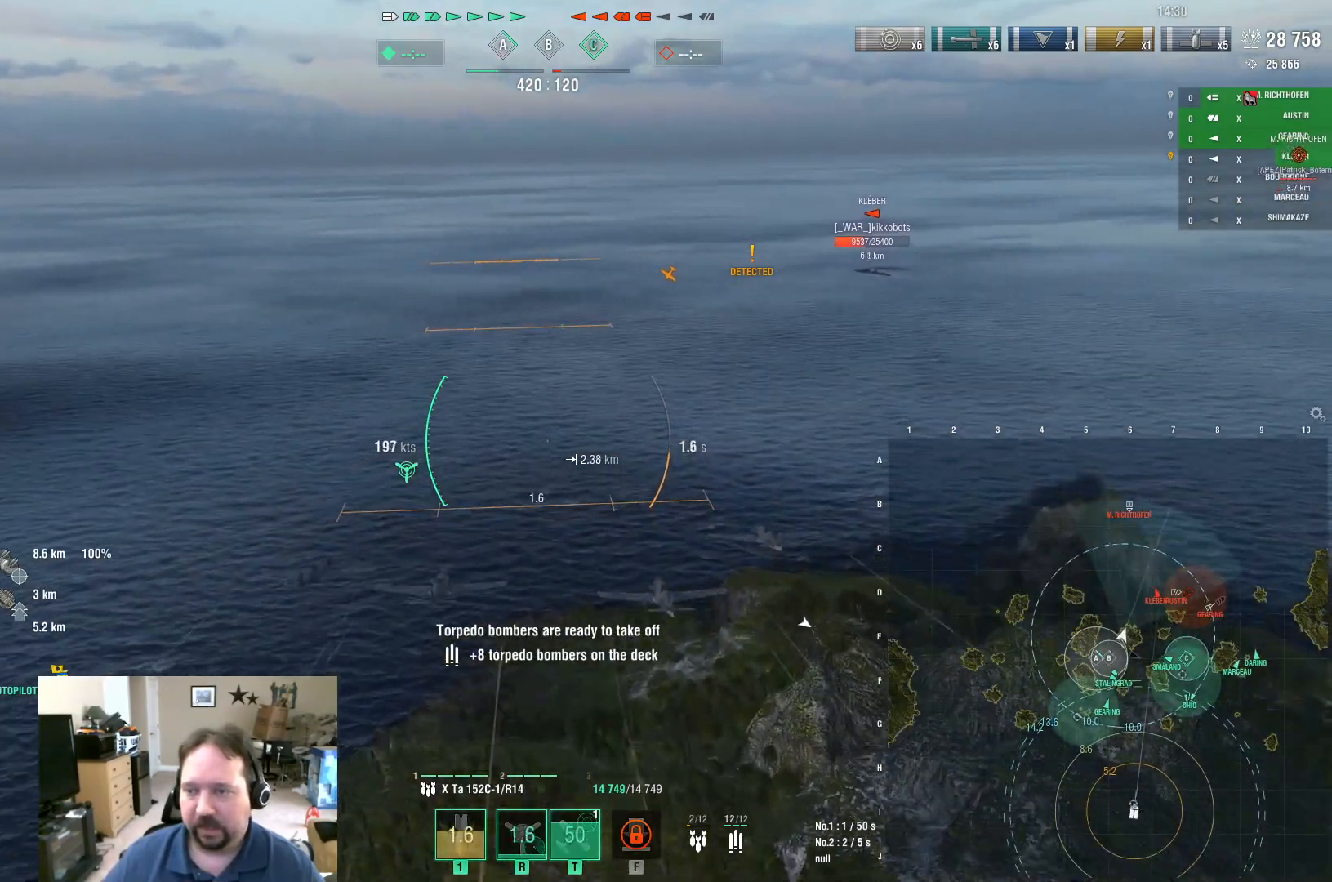
{"keys": [], "mouse": [], "mouse_move": "still", "events": []}
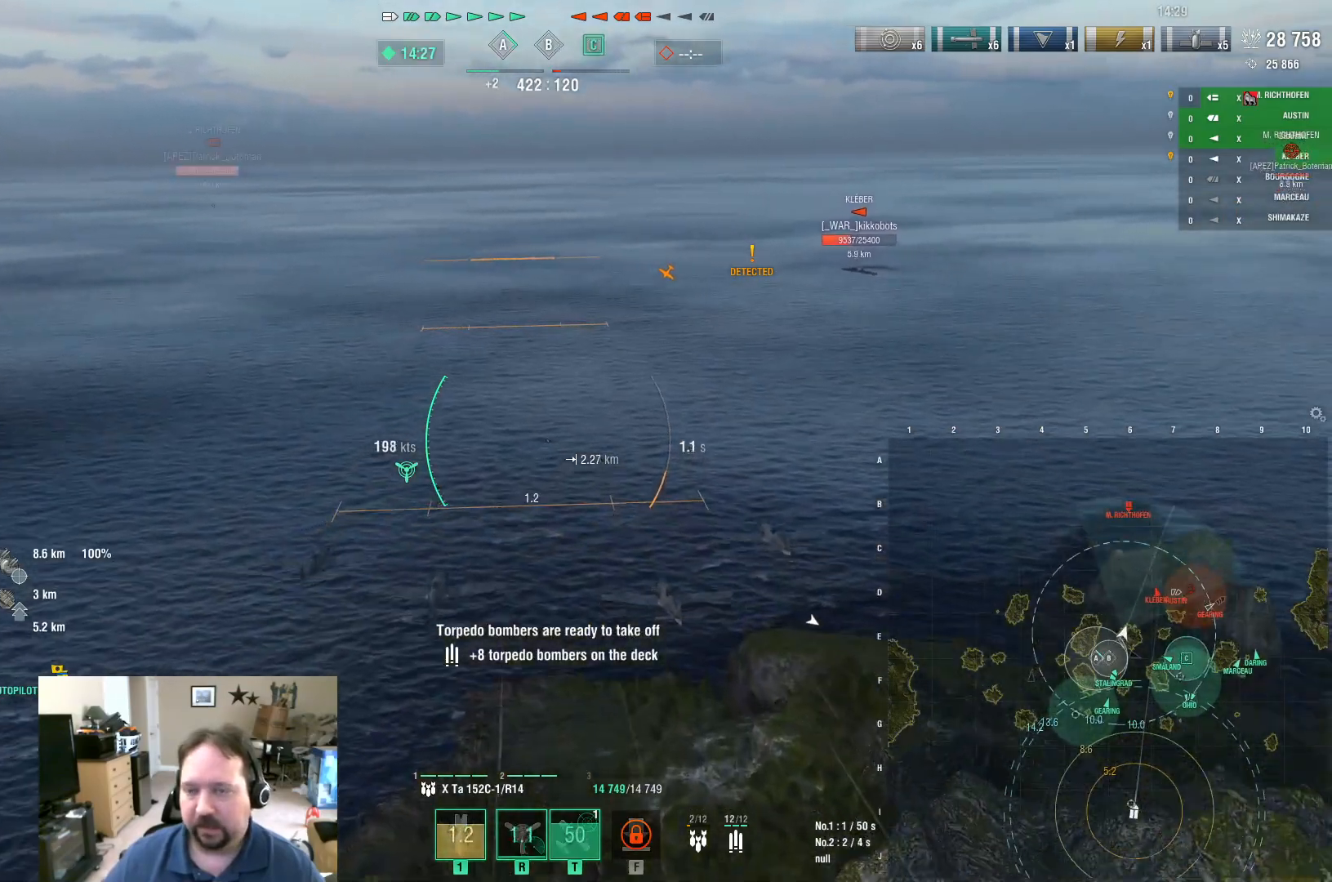
{"keys": [], "mouse": [], "mouse_move": "still", "events": []}
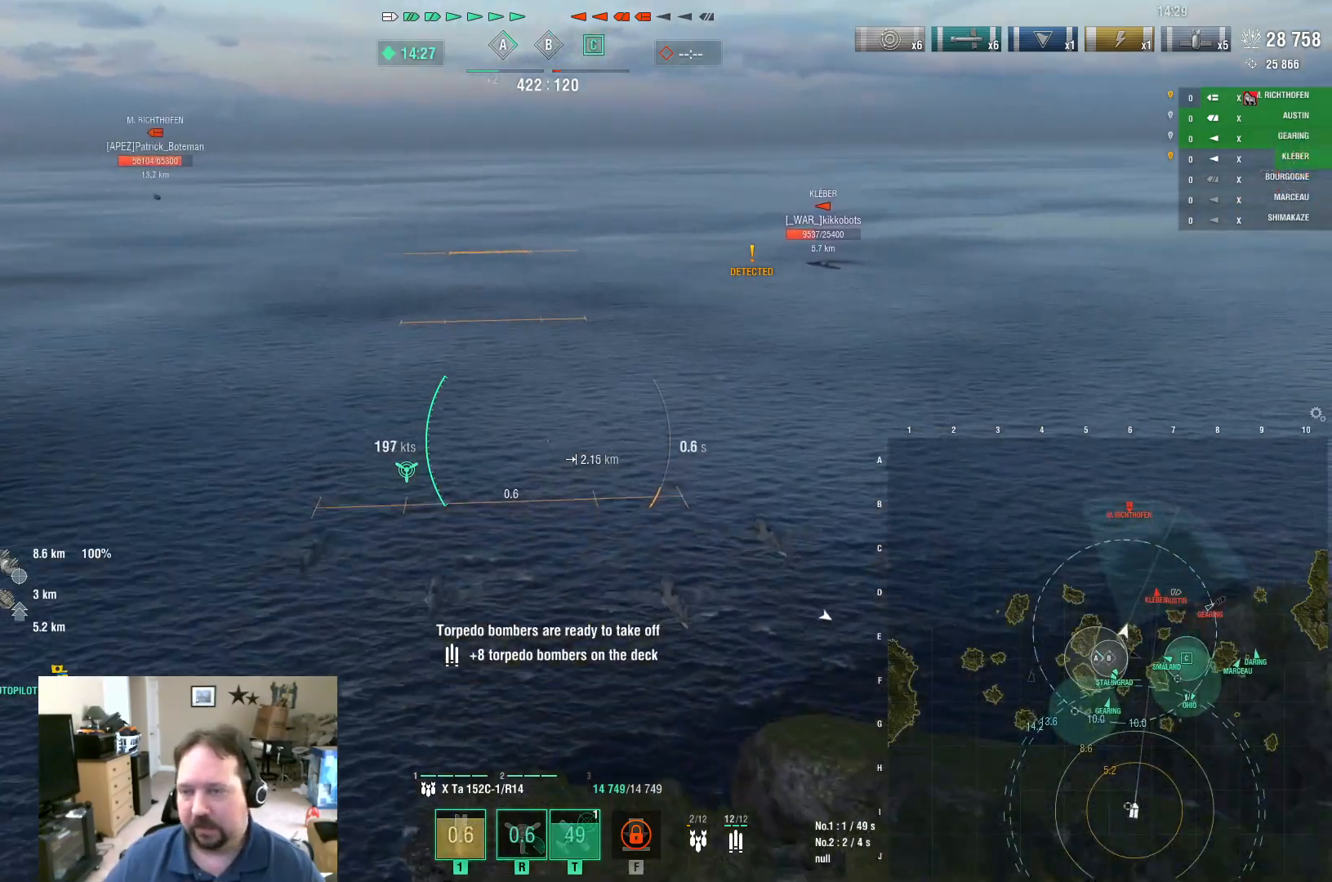
{"keys": [], "mouse": [], "mouse_move": "still", "events": []}
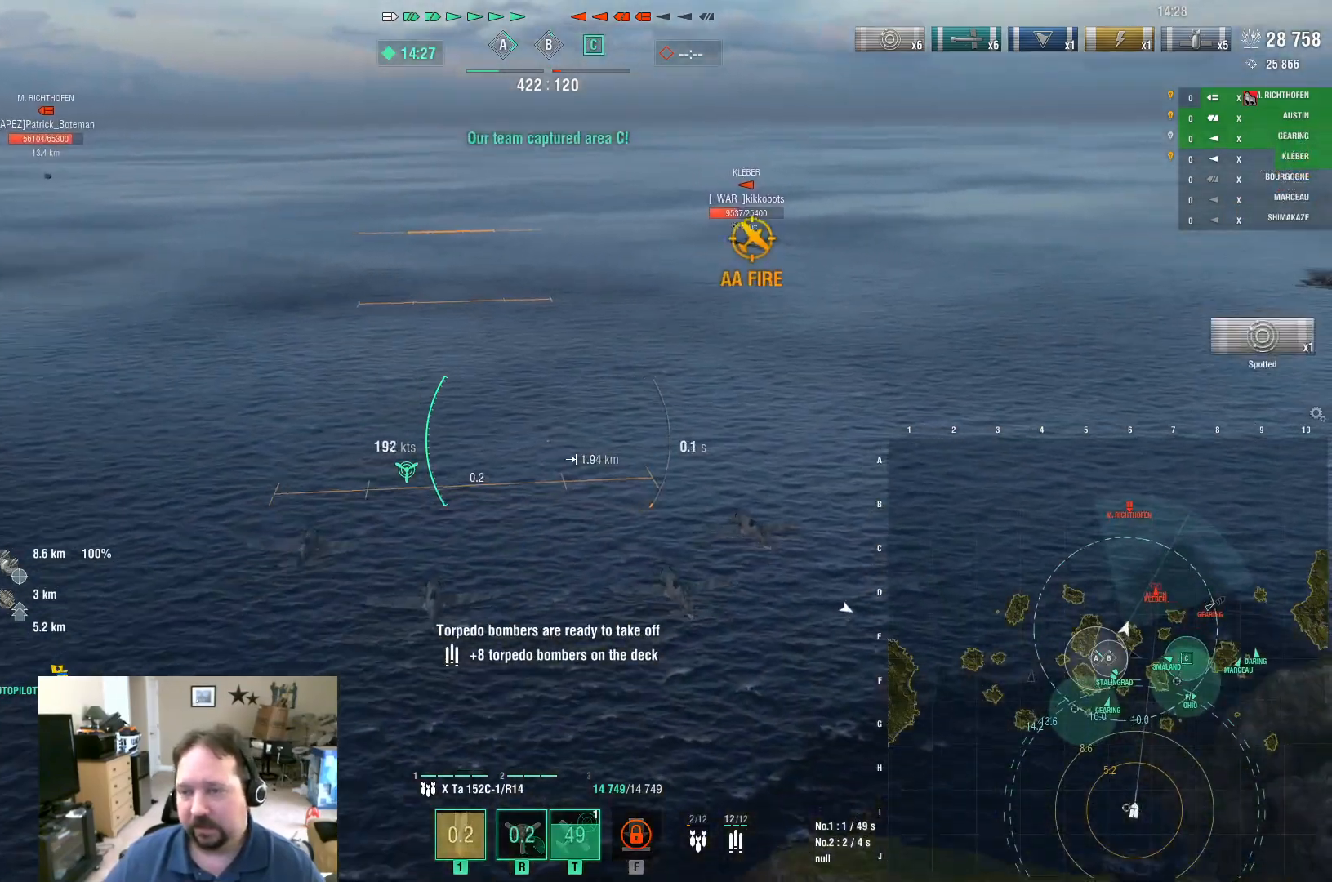
{"keys": [], "mouse": [], "mouse_move": "still", "events": []}
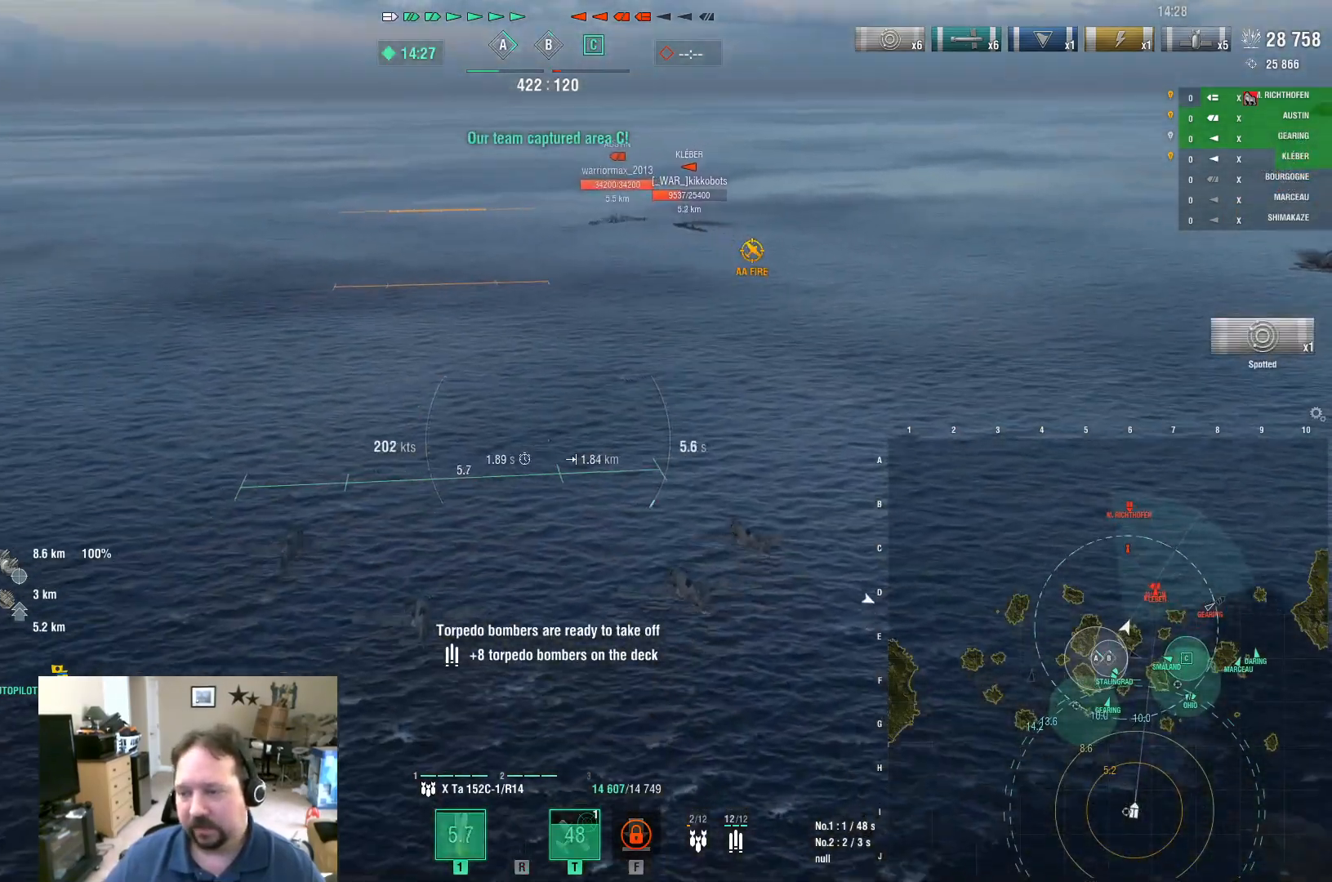
{"keys": [], "mouse": [], "mouse_move": "still", "events": []}
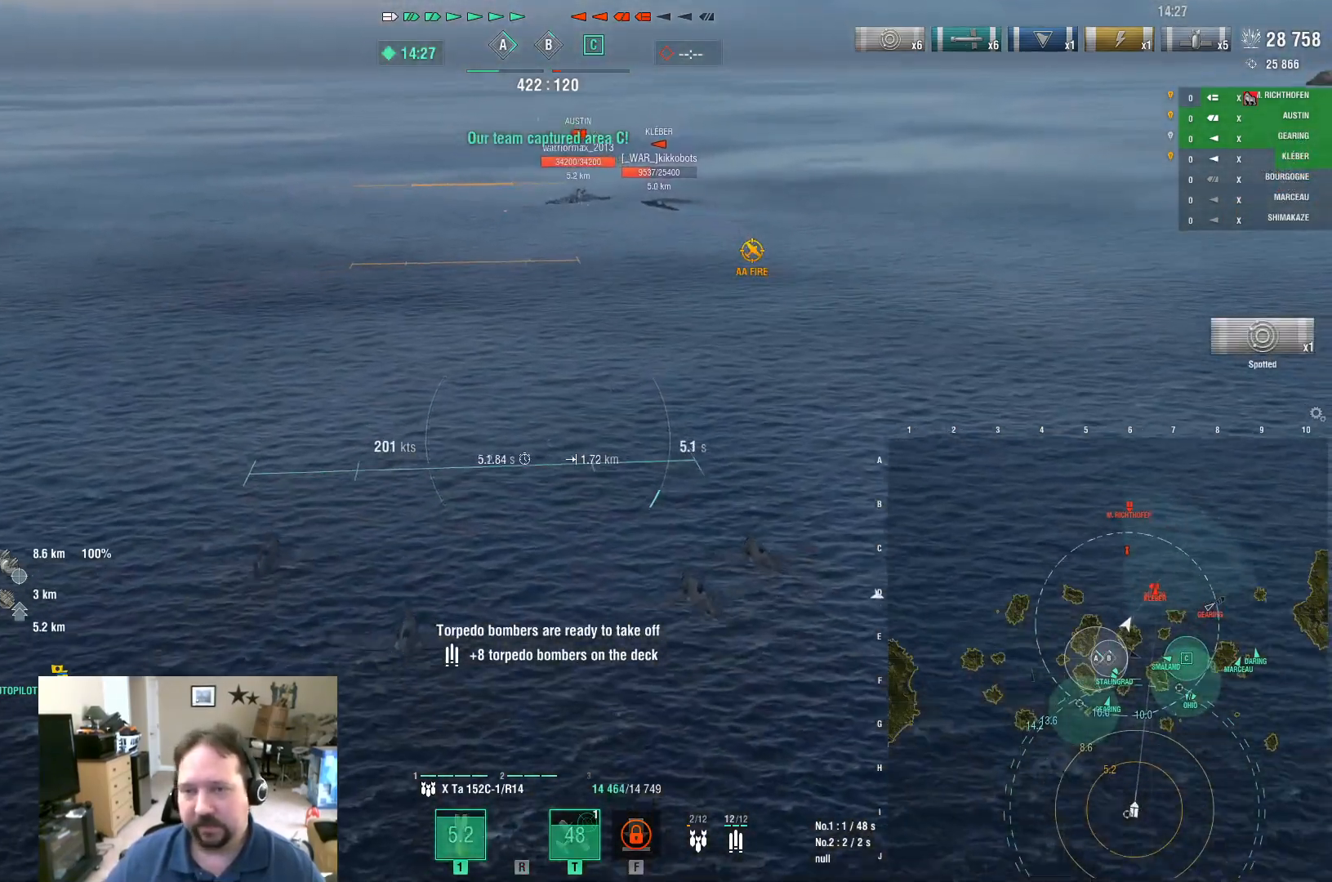
{"keys": [], "mouse": [], "mouse_move": "still", "events": [[150, "w", "down"], [184, "w", "up"]]}
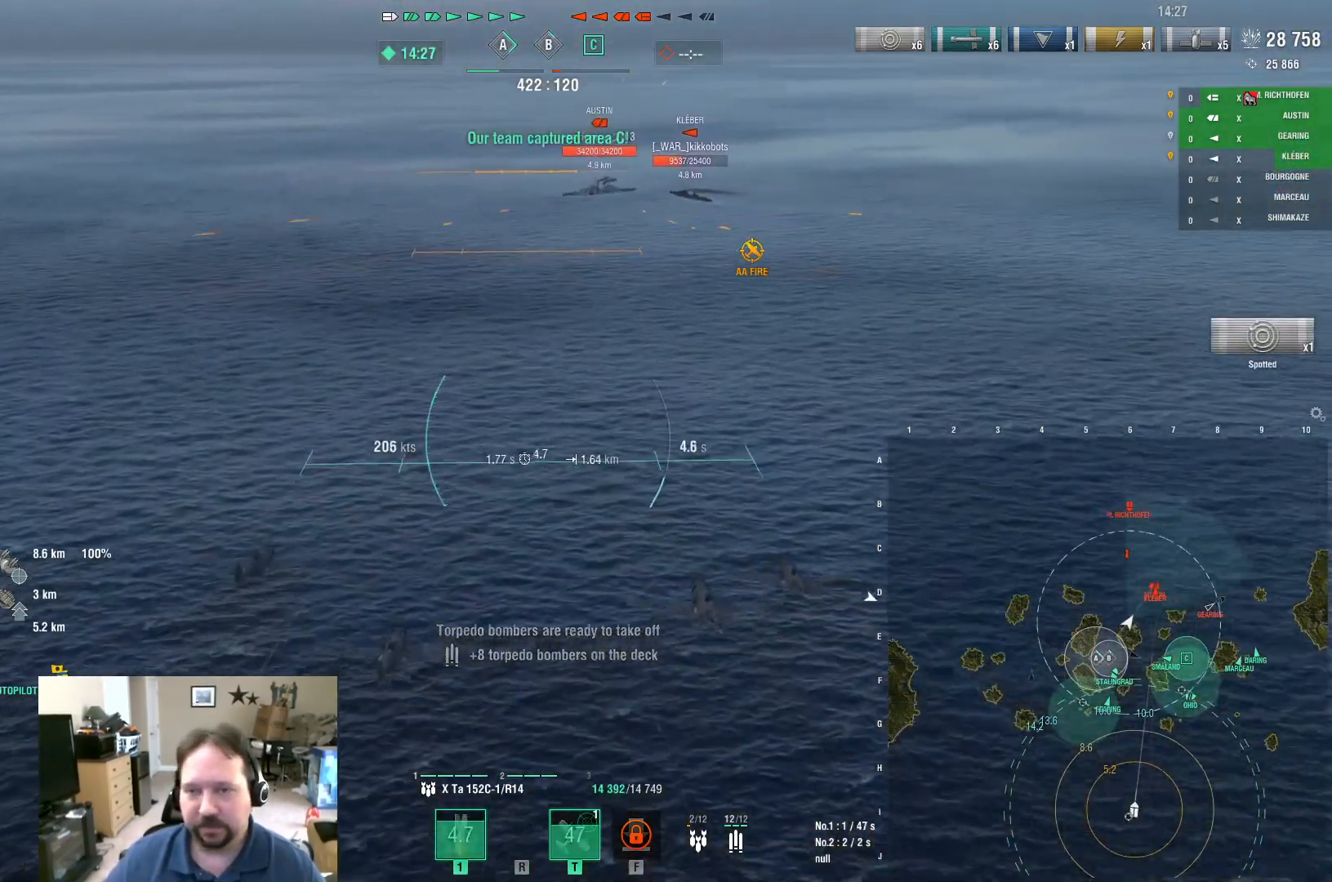
{"keys": ["s"], "mouse": [], "mouse_move": "still", "events": [[16, "s", "down"]]}
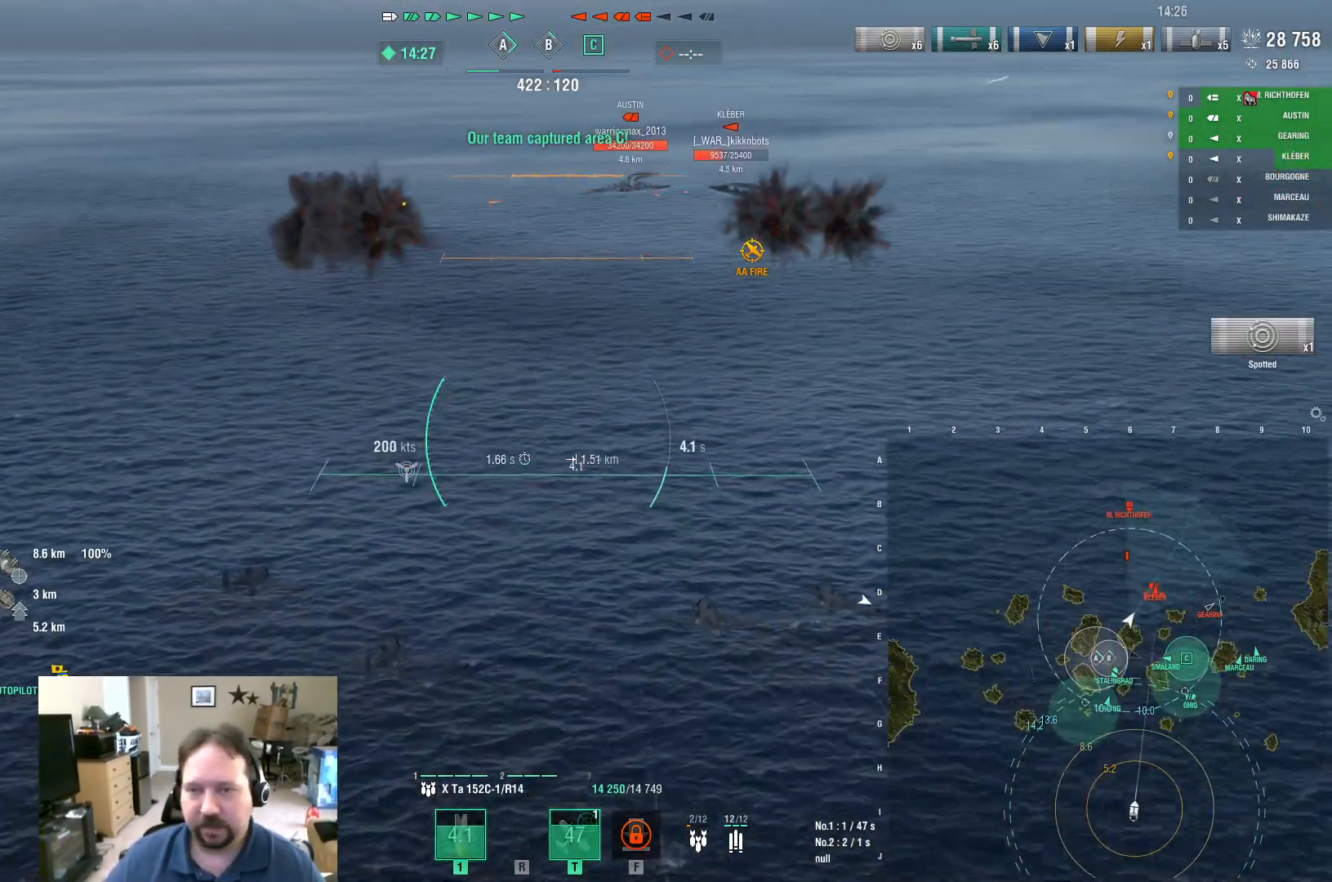
{"keys": ["s"], "mouse": [], "mouse_move": "still", "events": []}
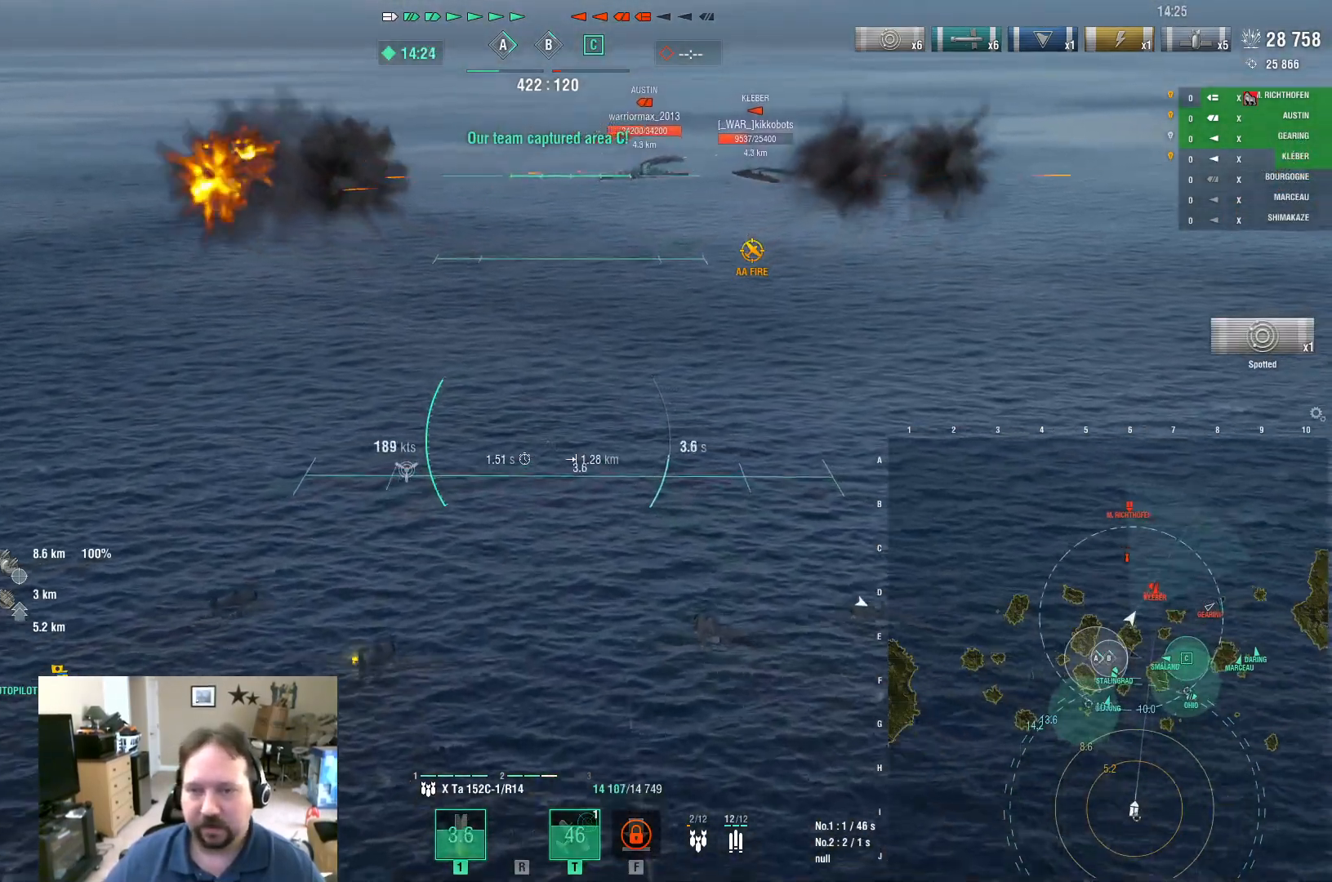
{"keys": ["s"], "mouse": [], "mouse_move": "still", "events": [[367, "s", "up"], [467, "s", "down"]]}
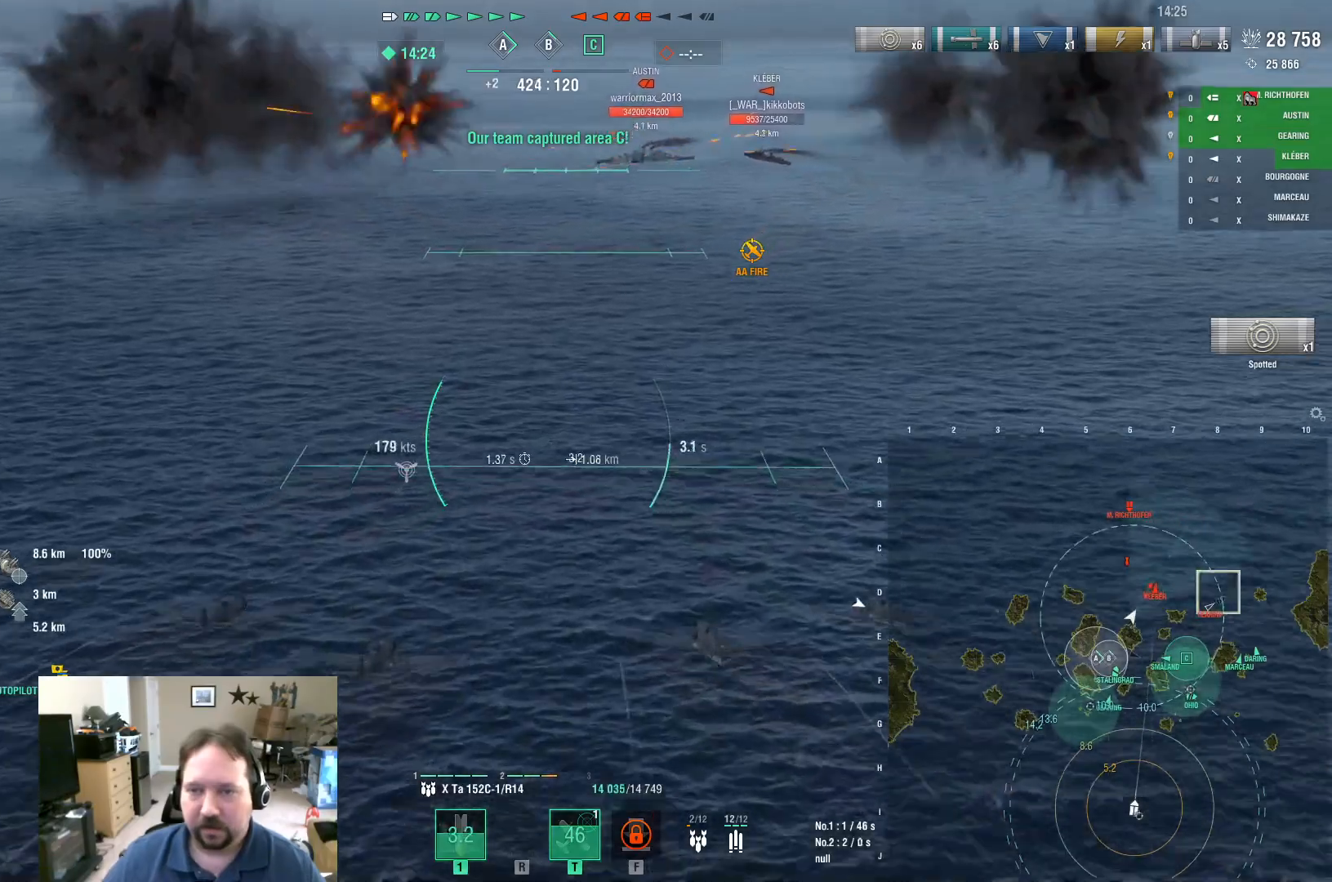
{"keys": ["w"], "mouse": [], "mouse_move": "still", "events": [[300, "s", "up"], [434, "w", "down"]]}
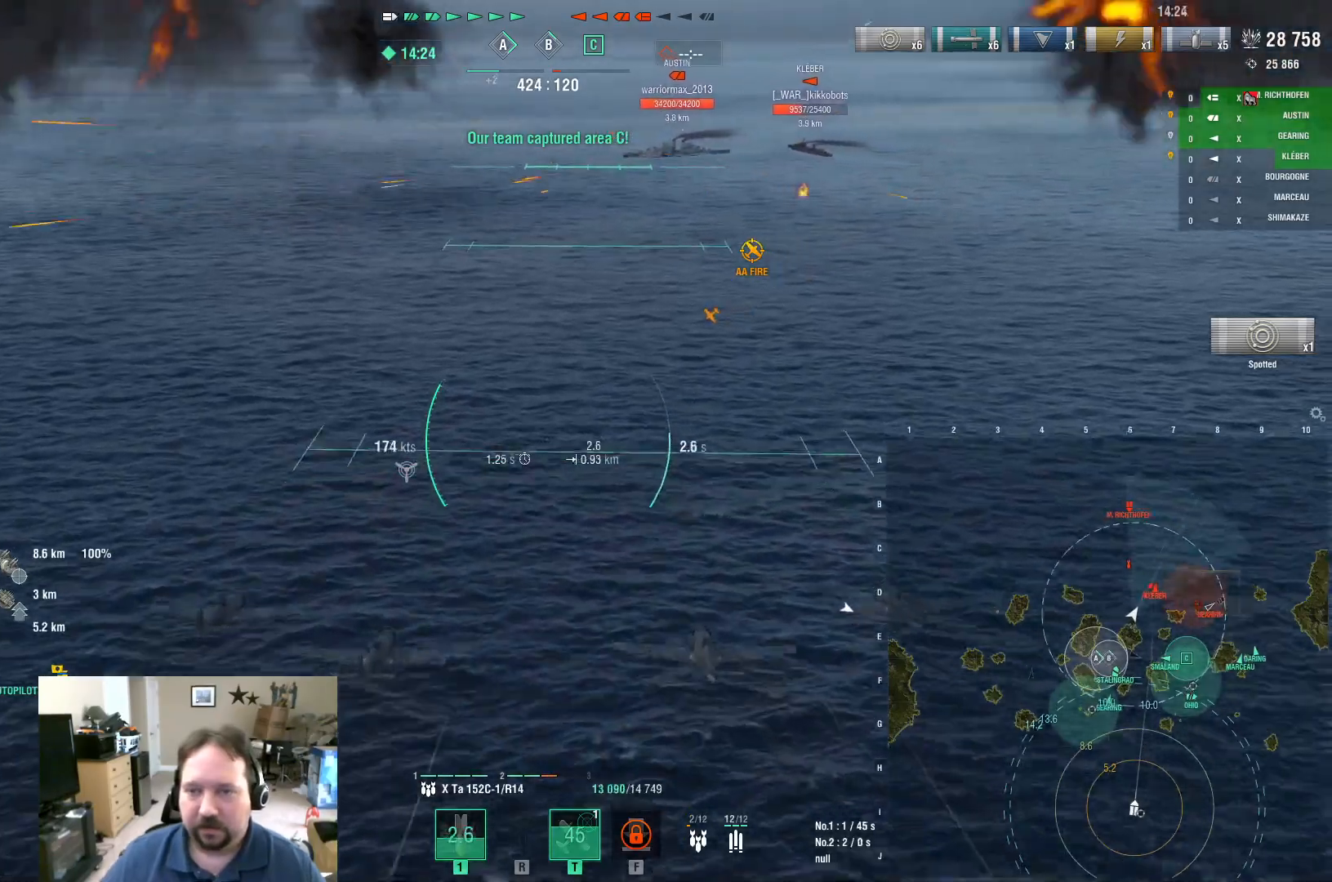
{"keys": [], "mouse": [], "mouse_move": "still", "events": [[317, "w", "up"]]}
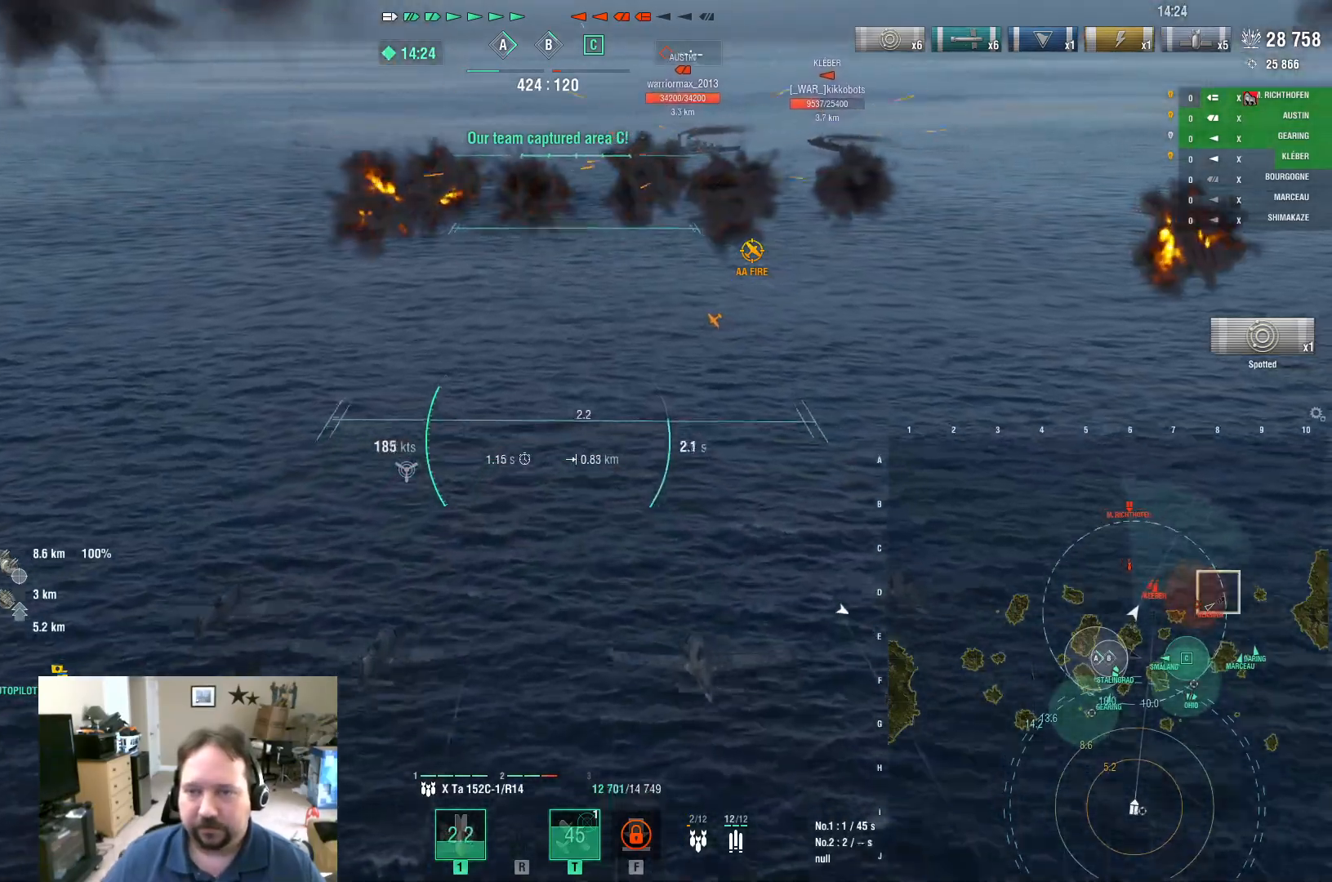
{"keys": ["s"], "mouse": ["left"], "mouse_move": "still", "events": [[284, "s", "down"], [417, "mouse_left", "down"]]}
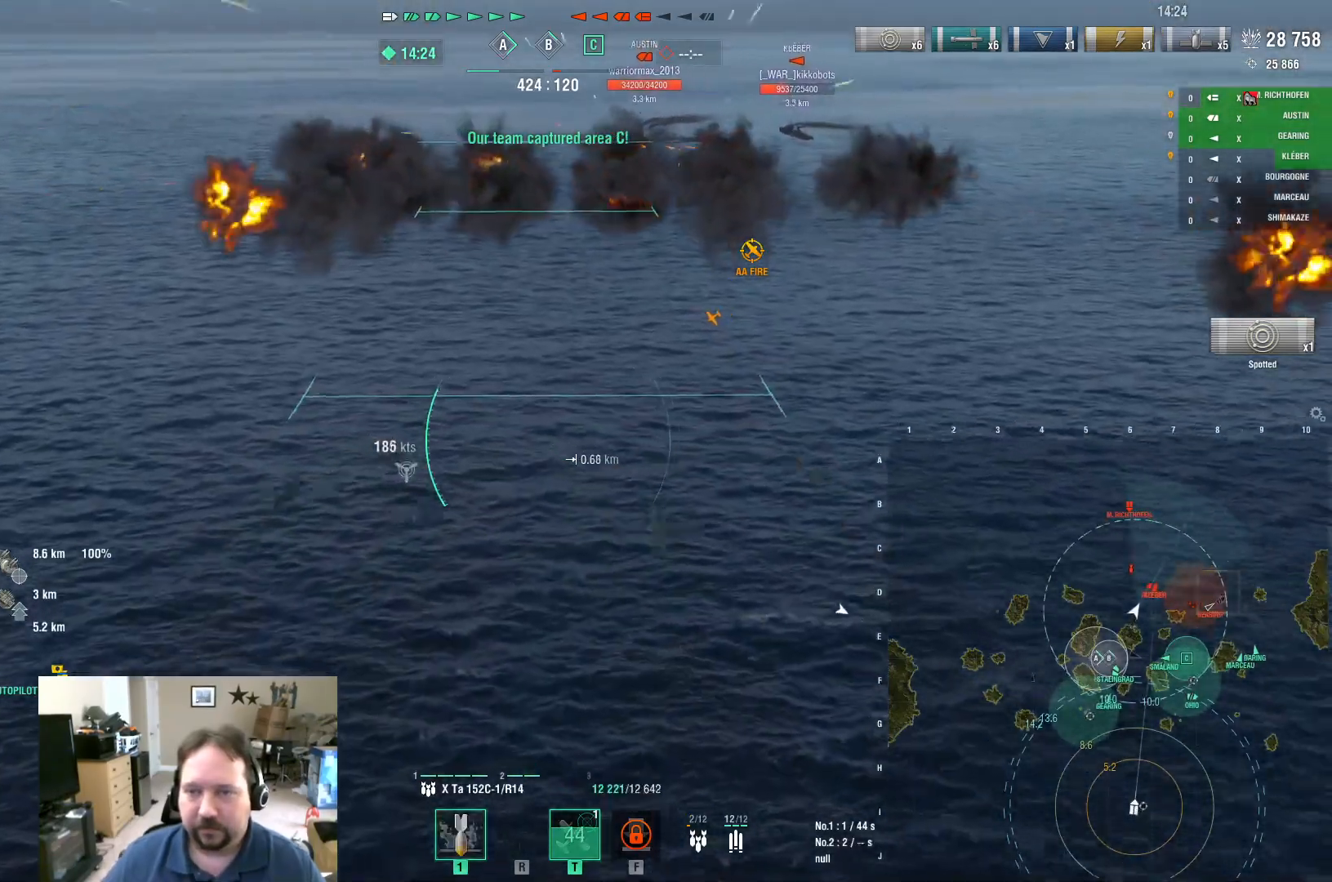
{"keys": ["s"], "mouse": [], "mouse_move": "still", "events": [[16, "mouse_left", "up"]]}
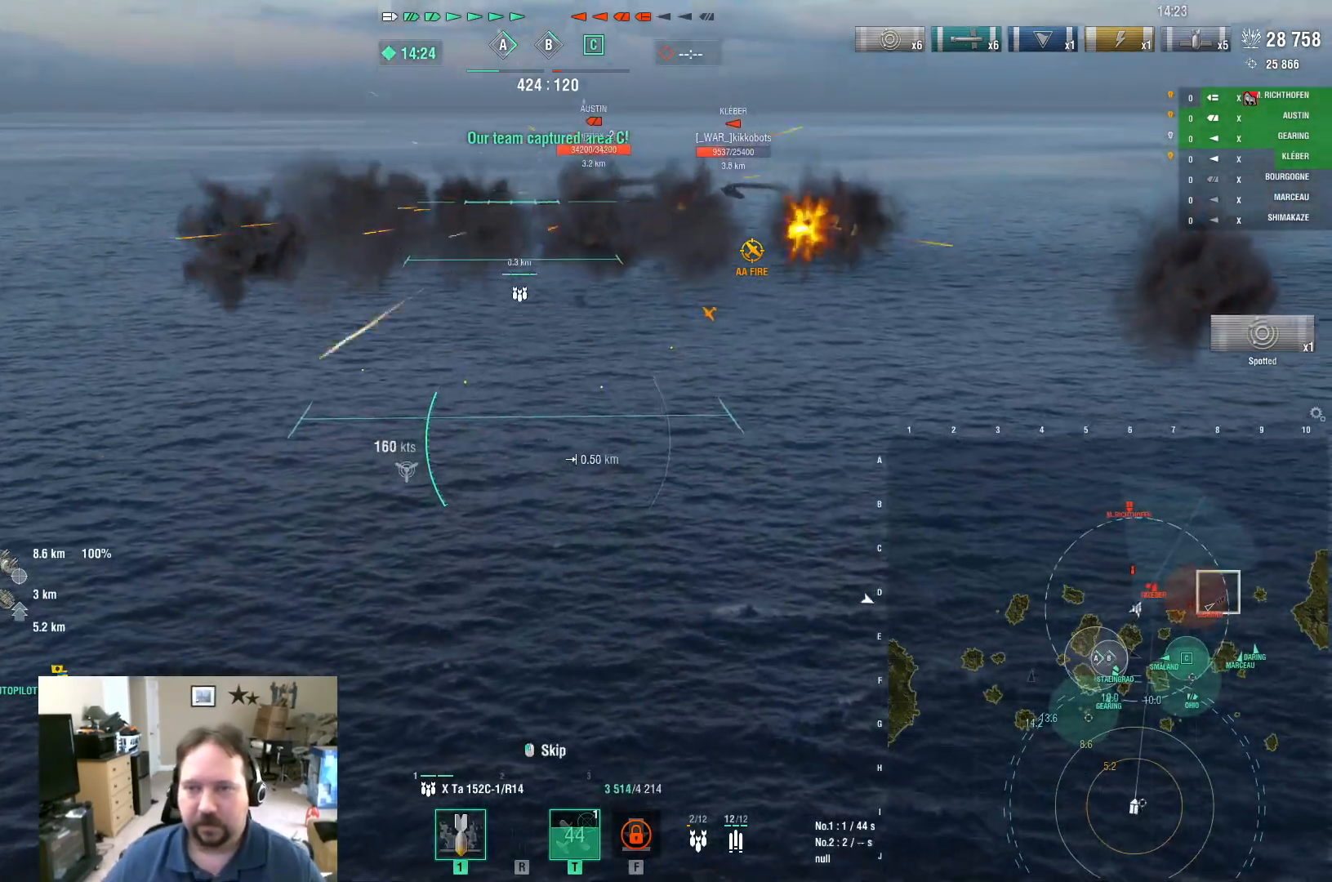
{"keys": ["d", "s"], "mouse": [], "mouse_move": "still", "events": [[84, "d", "down"]]}
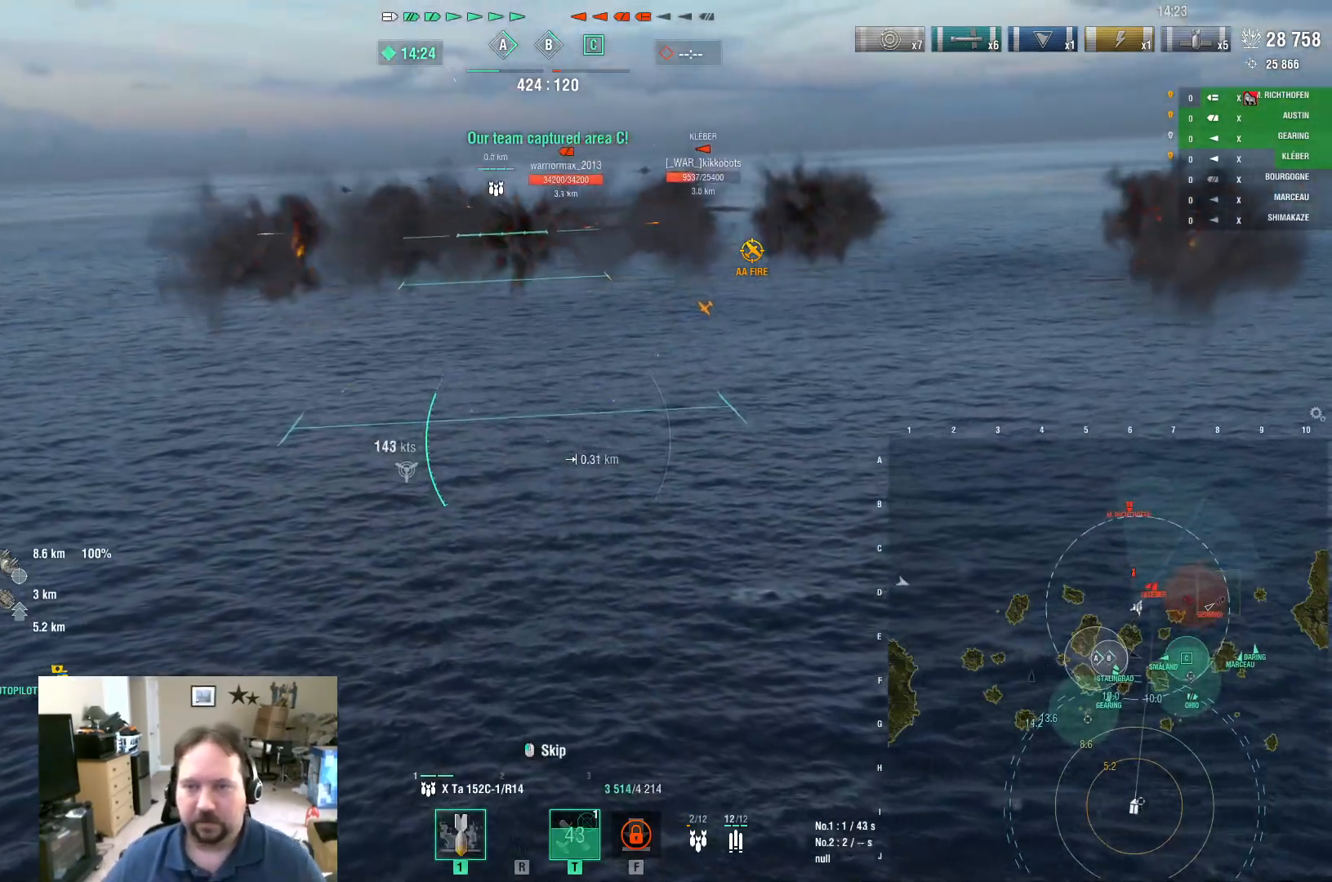
{"keys": ["d"], "mouse": [], "mouse_move": "still", "events": [[233, "s", "up"]]}